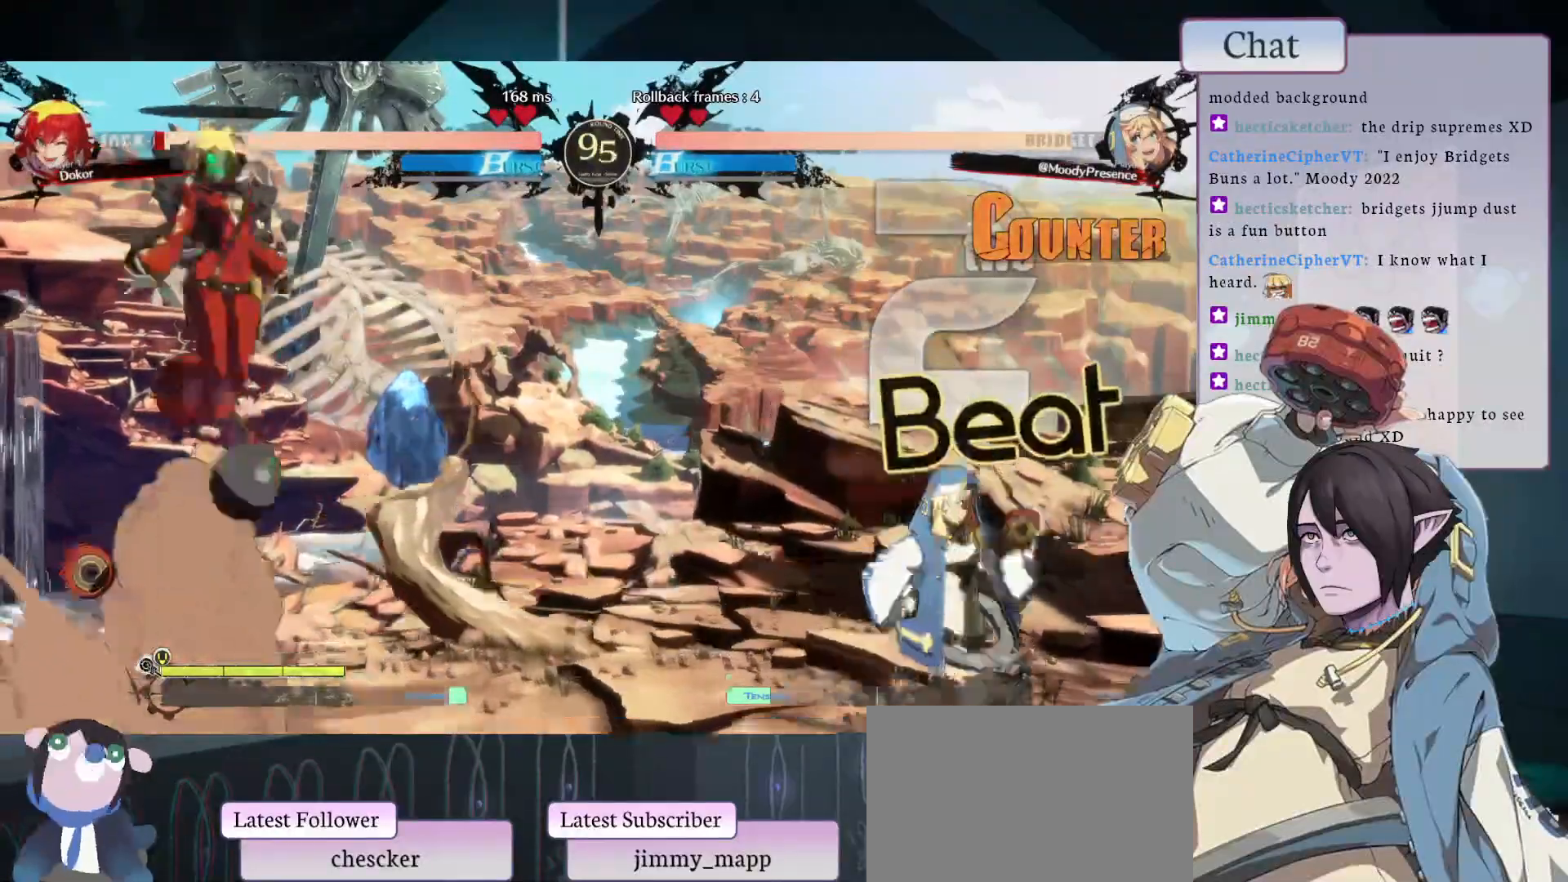
Gameplay with a controller (arcade stick); each line is a JSON object with the inputs held at the frame after it (dt_ms = milliseconds from this image to that frame). "events" lists button and stick changes between this image and that frame as [ms after this image, input, new state], when the widget could be followed in between. Not read: HOME L3 R3.
{"dt_ms": 500, "buttons": ["CIRCLE"], "left_stick": "center", "events": [[333, "CIRCLE", "down"]]}
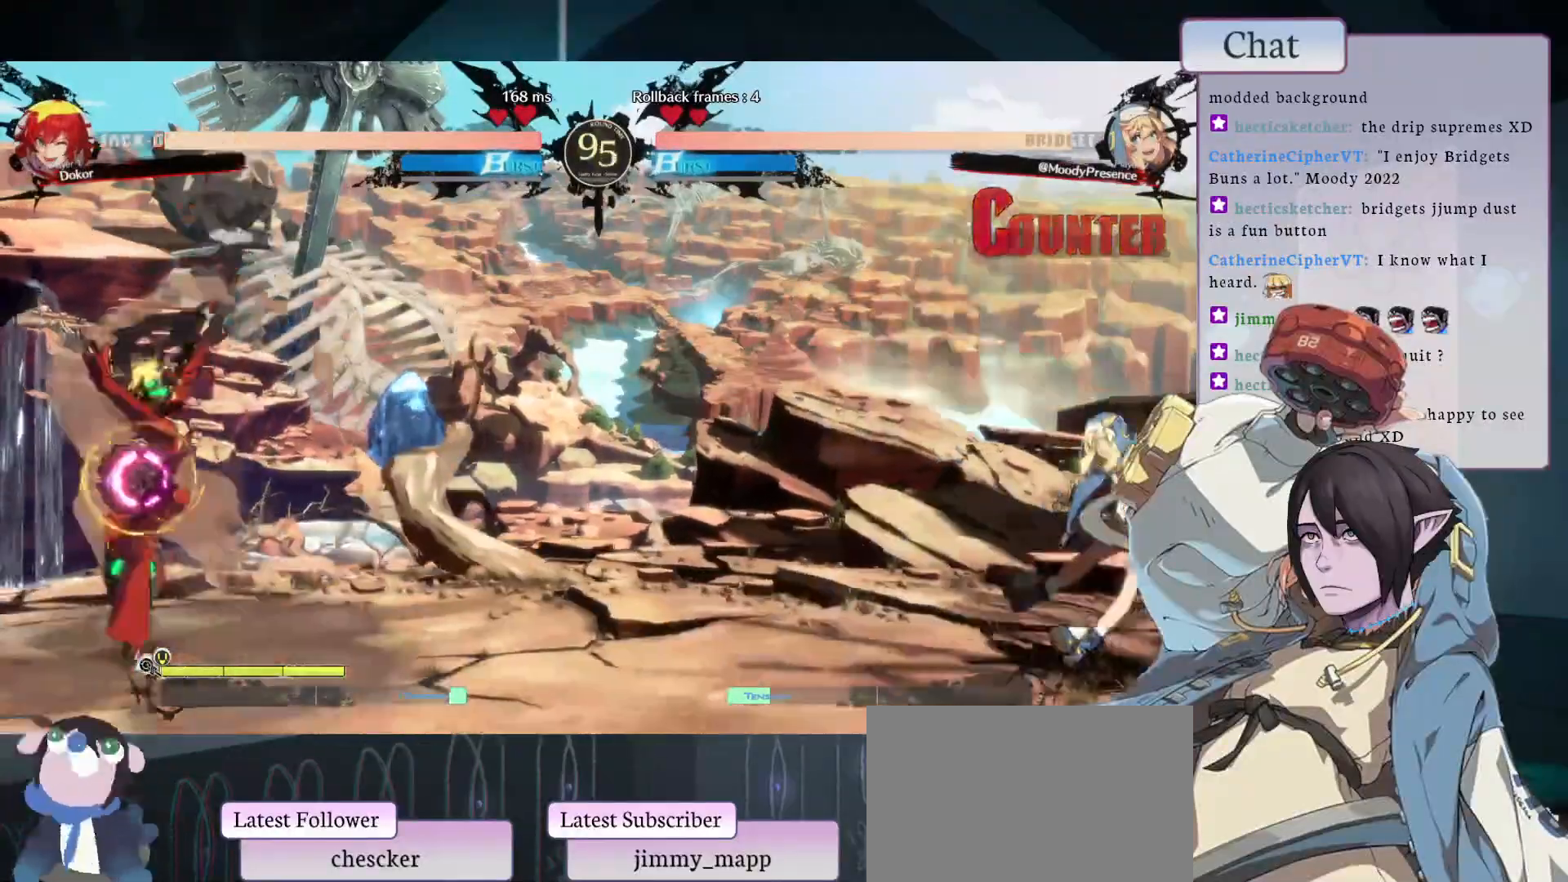
{"dt_ms": 500, "buttons": ["TRIANGLE"], "left_stick": "center", "events": [[17, "CIRCLE", "up"], [383, "TRIANGLE", "down"]]}
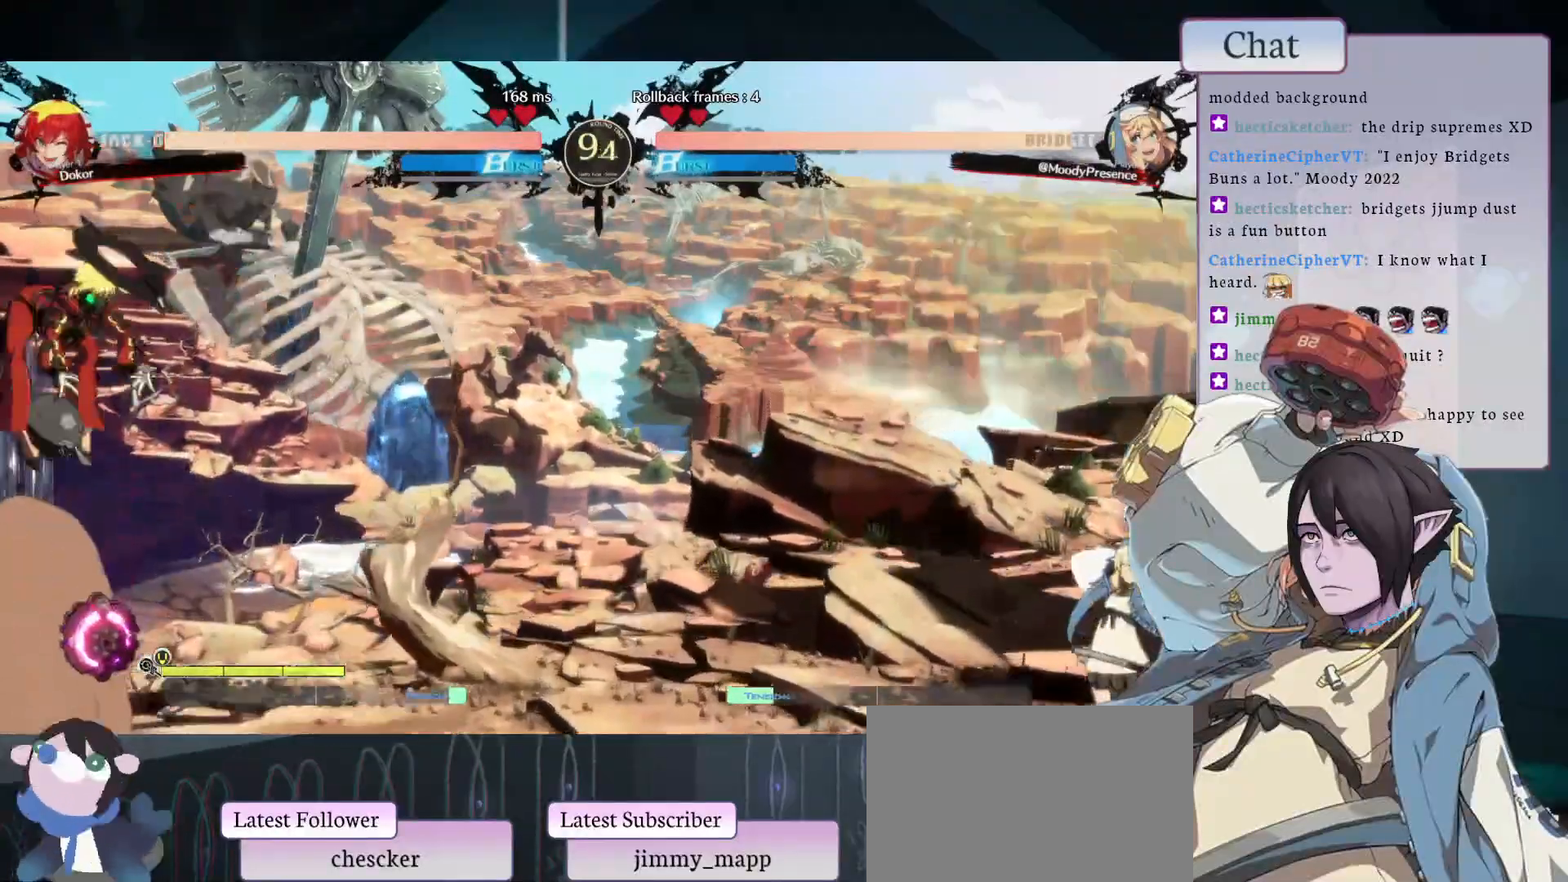
{"dt_ms": 500, "buttons": ["CROSS"], "left_stick": "center", "events": [[17, "TRIANGLE", "up"], [483, "CROSS", "down"]]}
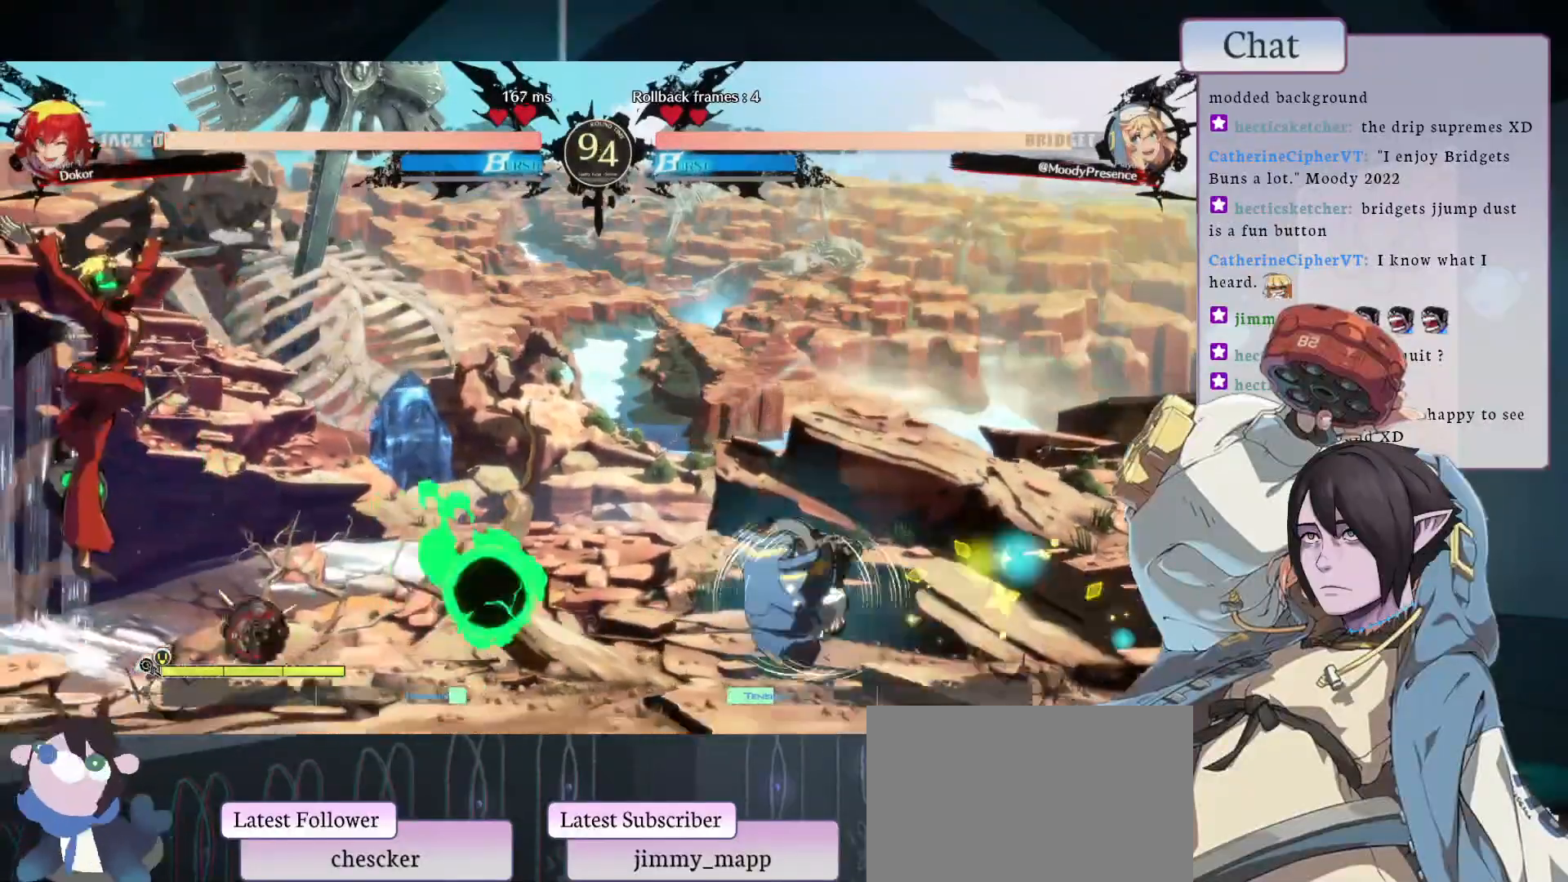
{"dt_ms": 500, "buttons": [], "left_stick": "center", "events": [[67, "CROSS", "up"], [150, "CROSS", "down"], [233, "CROSS", "up"]]}
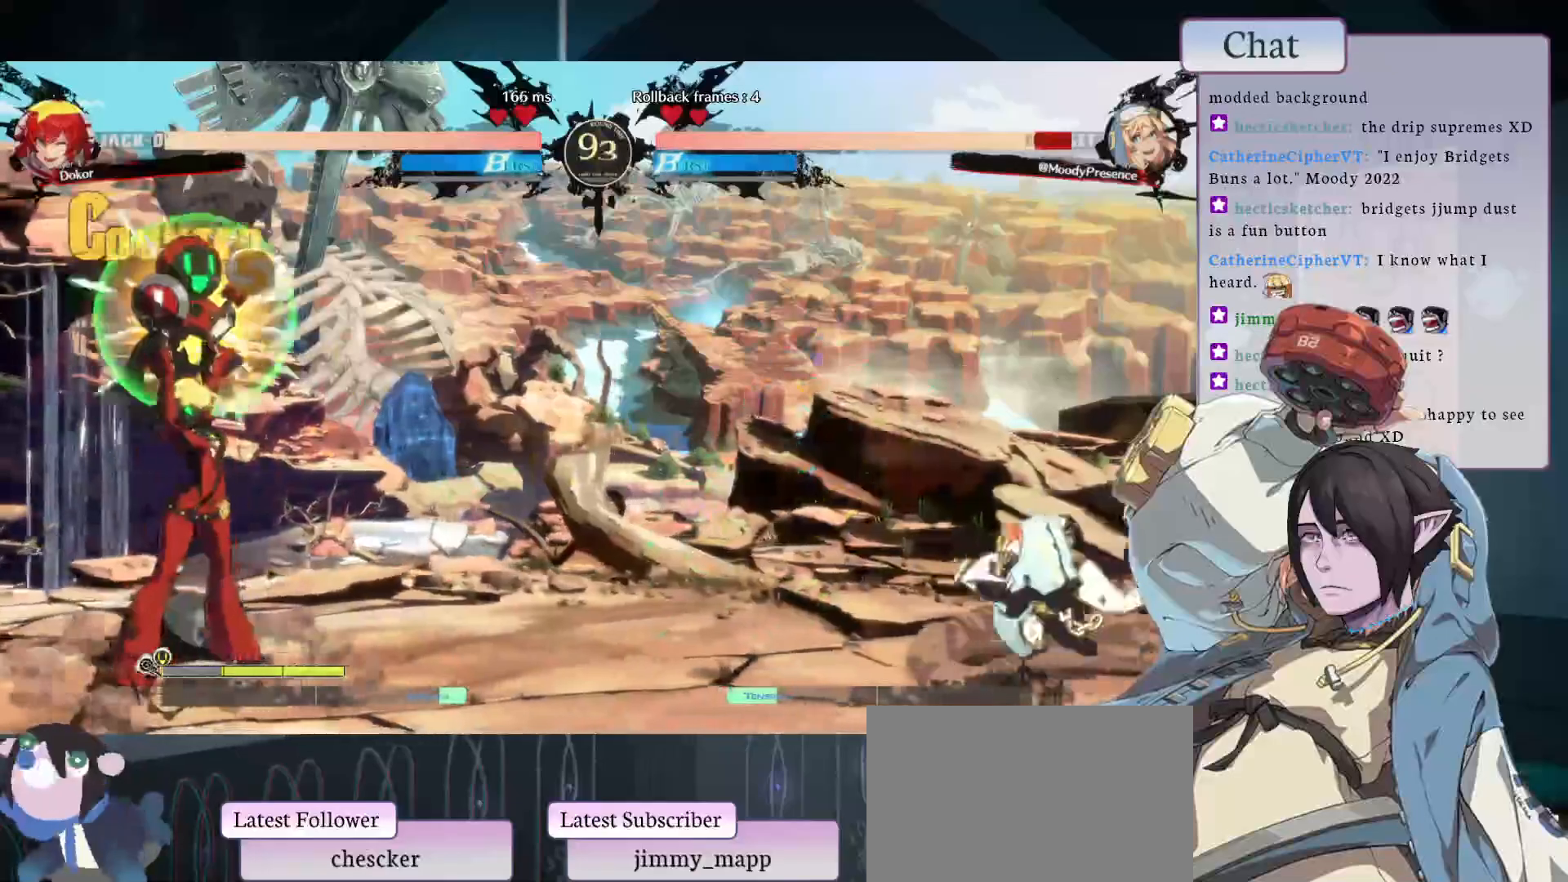
{"dt_ms": 500, "buttons": [], "left_stick": "center", "events": []}
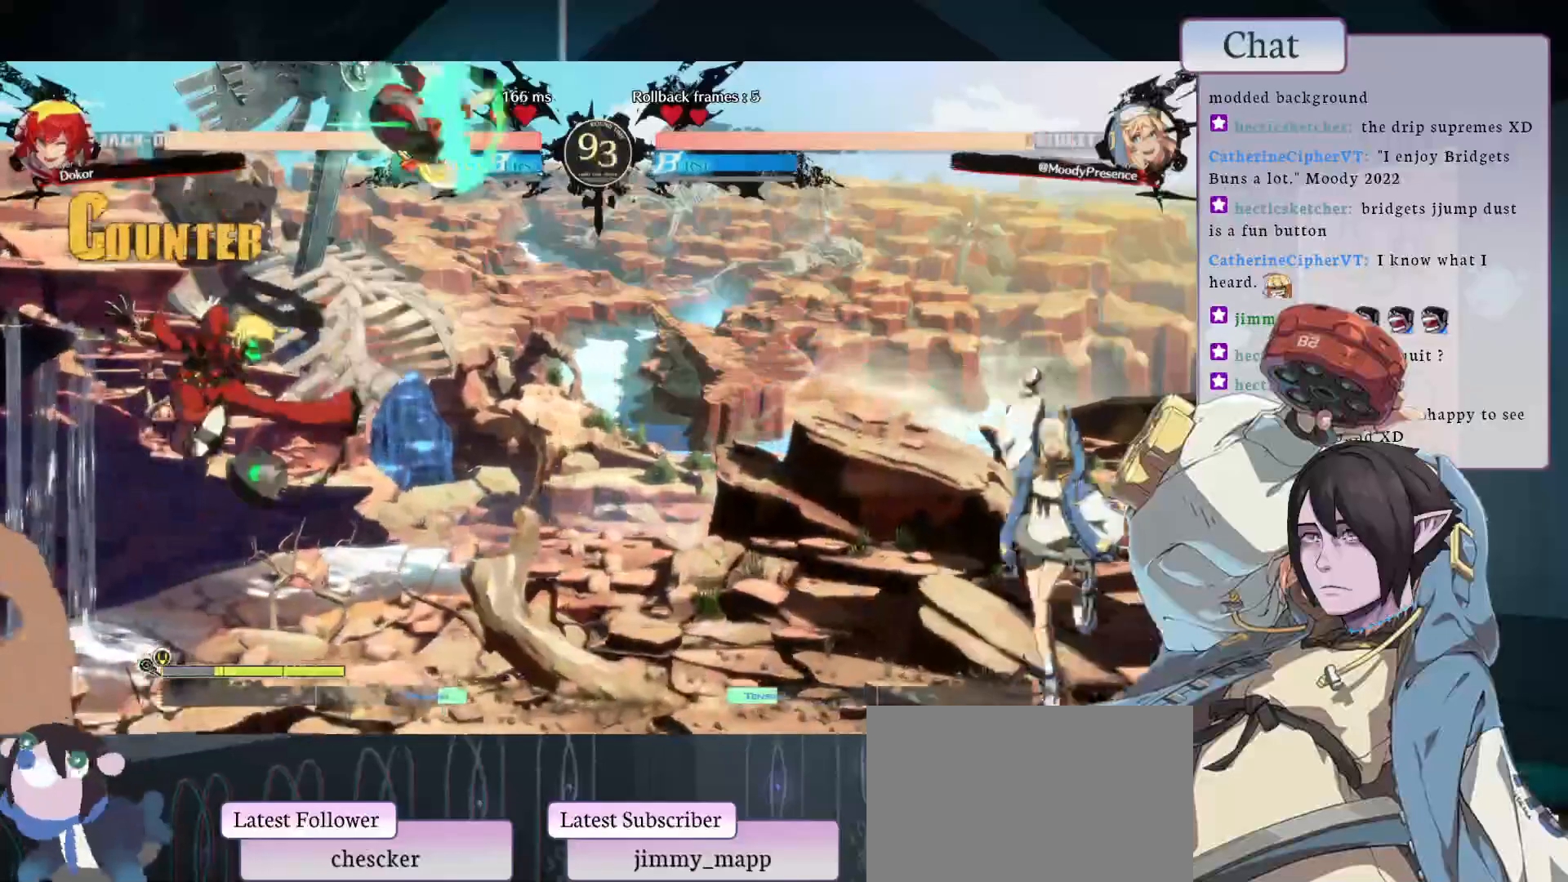
{"dt_ms": 500, "buttons": [], "left_stick": "center", "events": []}
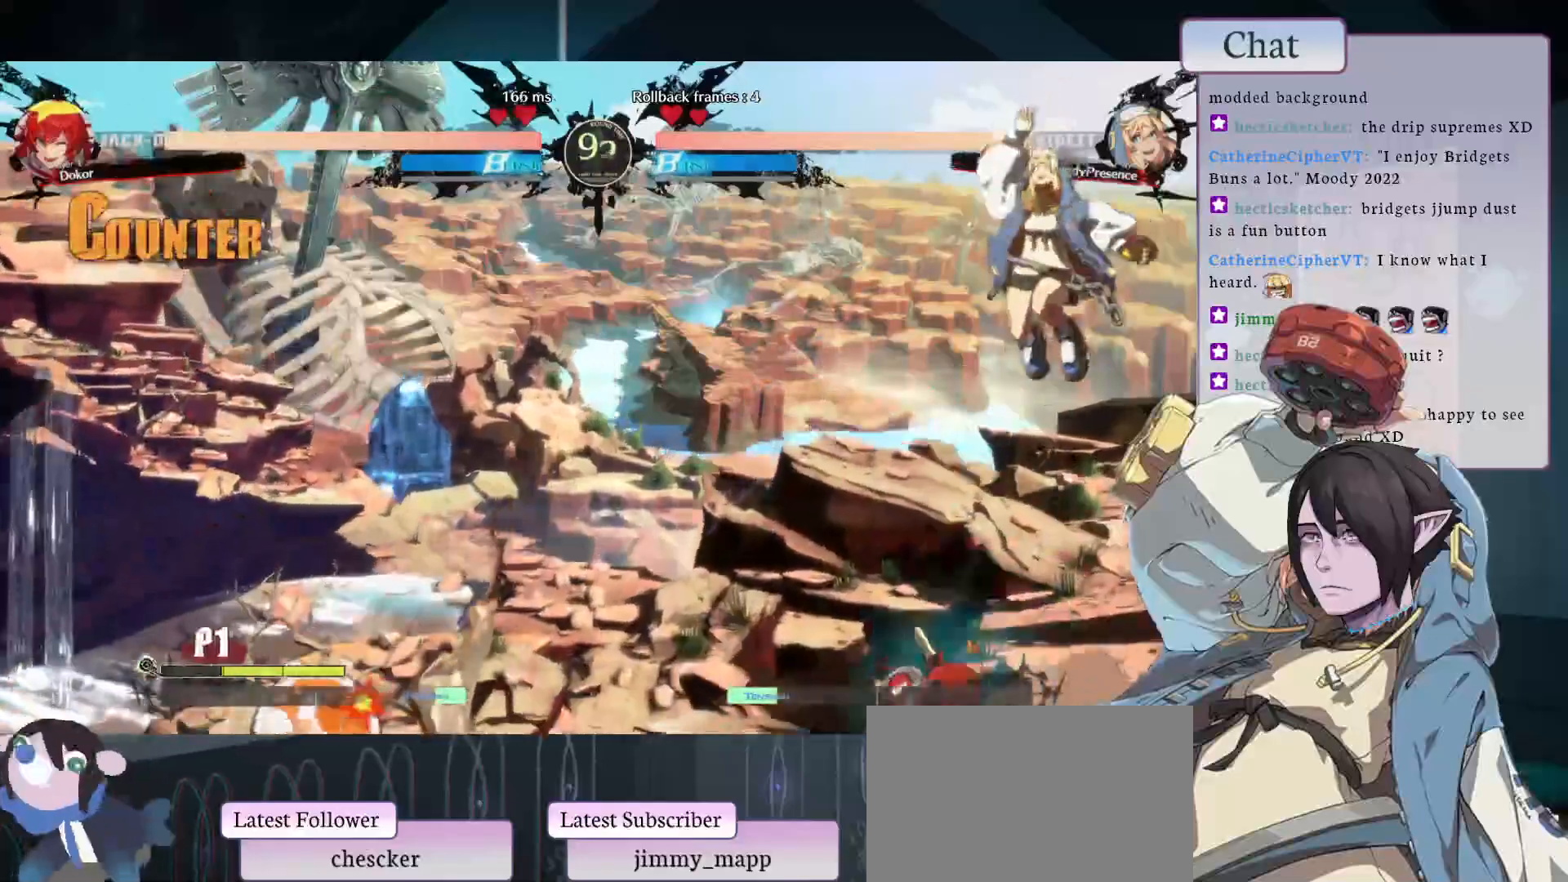
{"dt_ms": 500, "buttons": [], "left_stick": "center", "events": [[333, "CROSS", "down"], [467, "CROSS", "up"]]}
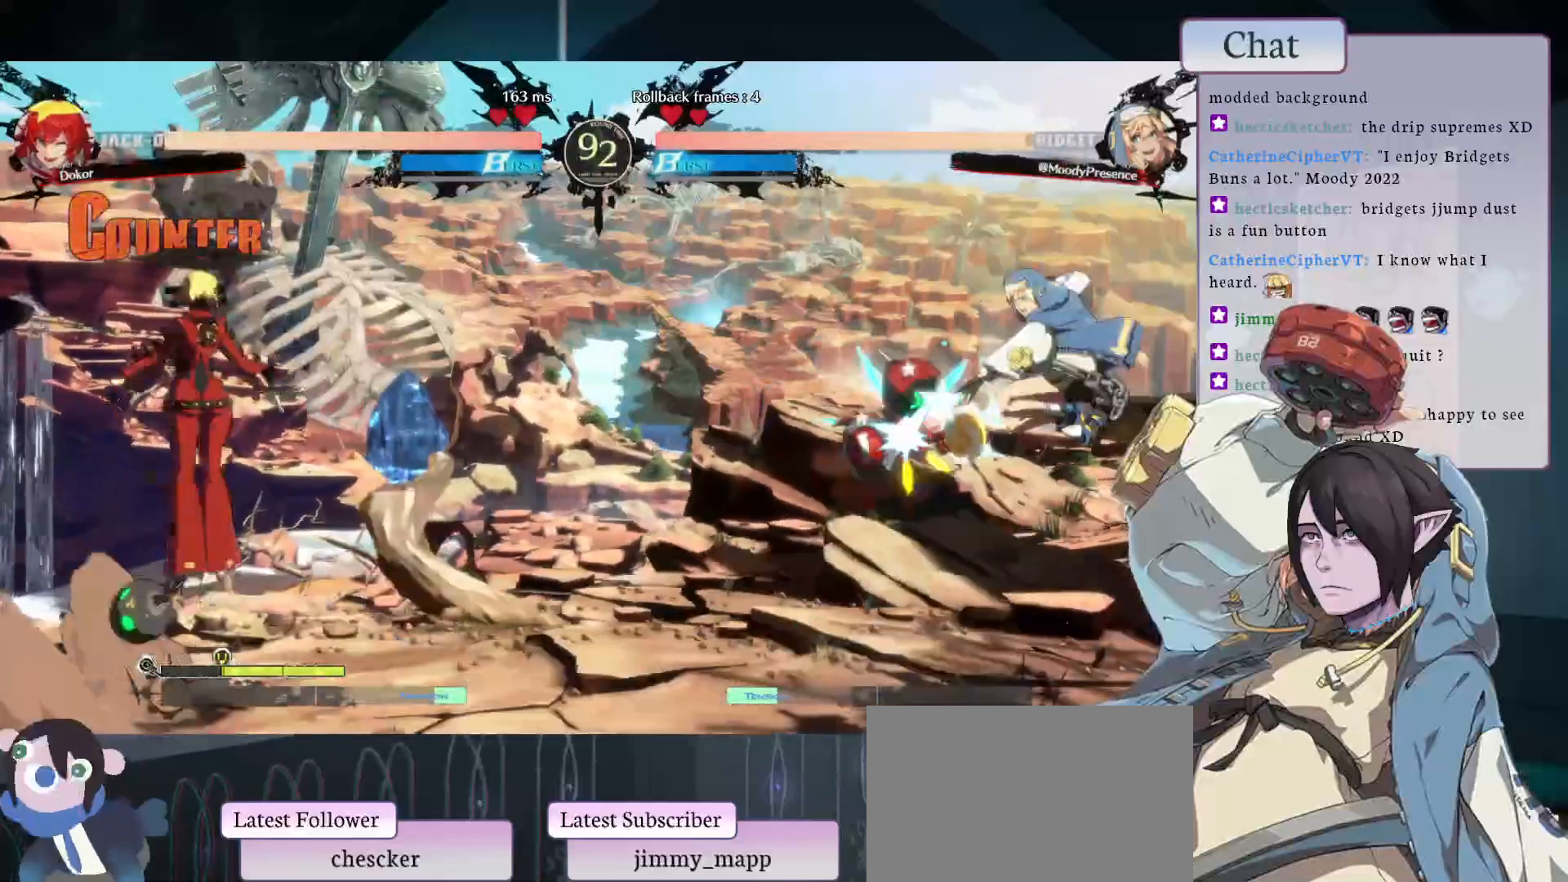
{"dt_ms": 500, "buttons": [], "left_stick": "center", "events": []}
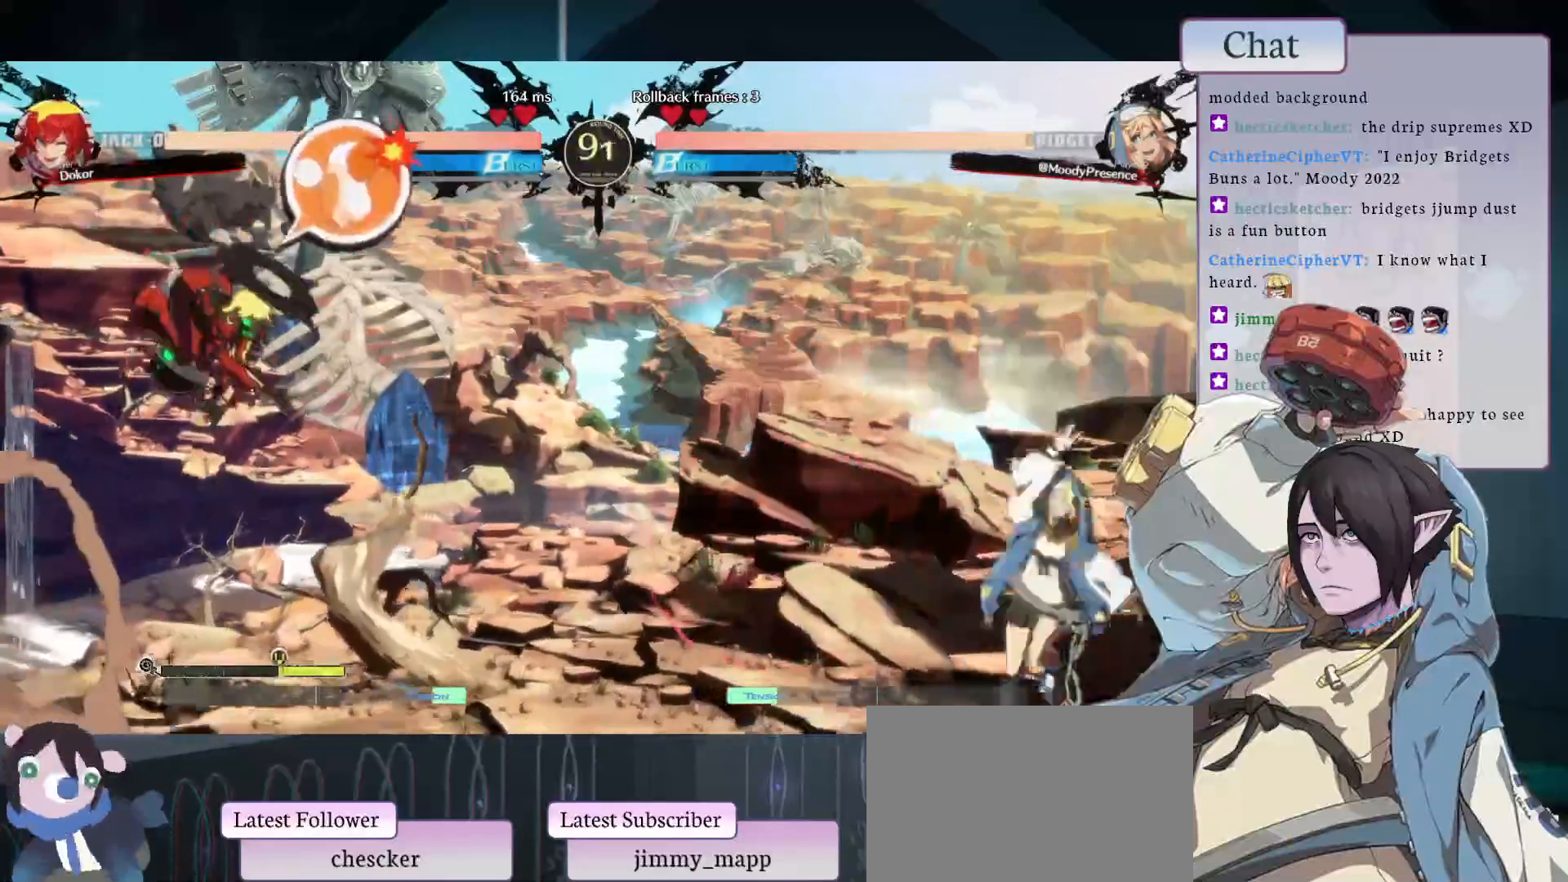
{"dt_ms": 500, "buttons": ["L1"], "left_stick": "center", "events": [[250, "L1", "down"]]}
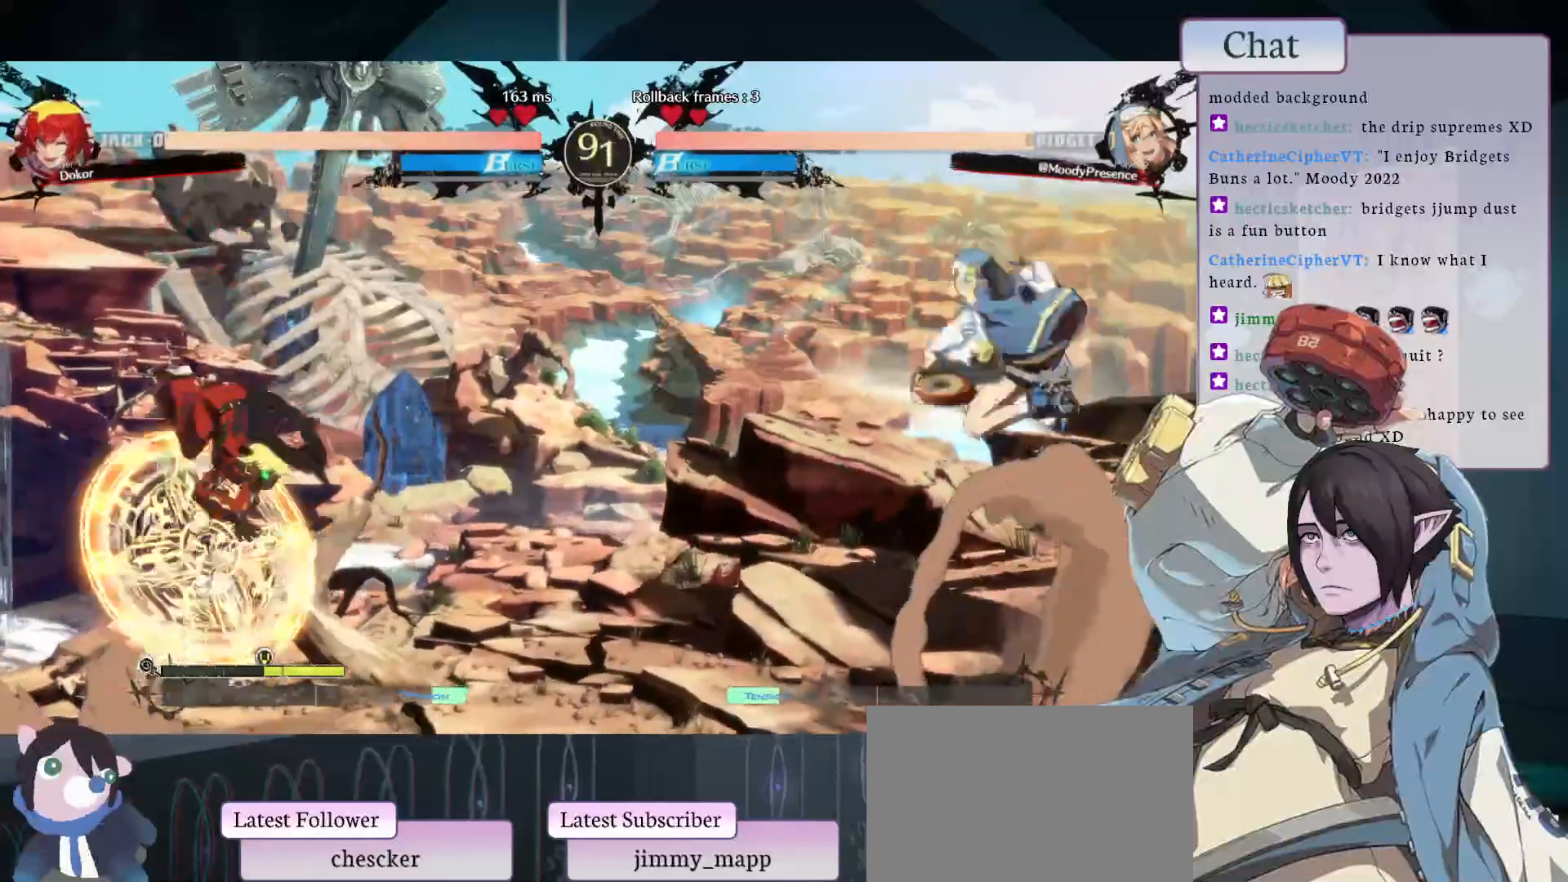
{"dt_ms": 500, "buttons": [], "left_stick": "center", "events": [[367, "L1", "up"]]}
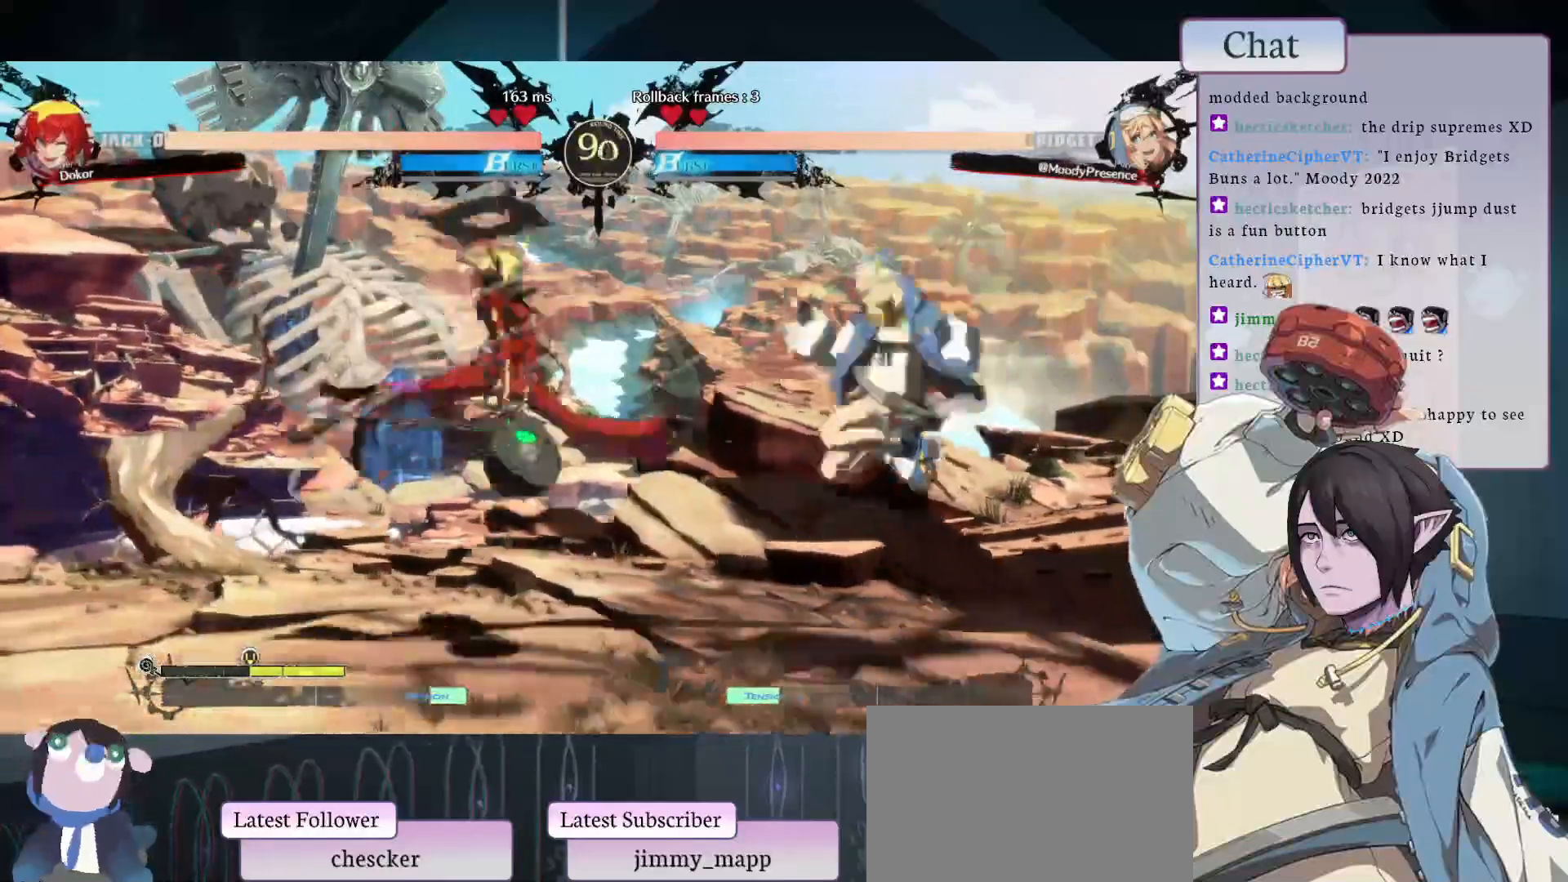
{"dt_ms": 500, "buttons": [], "left_stick": "center", "events": []}
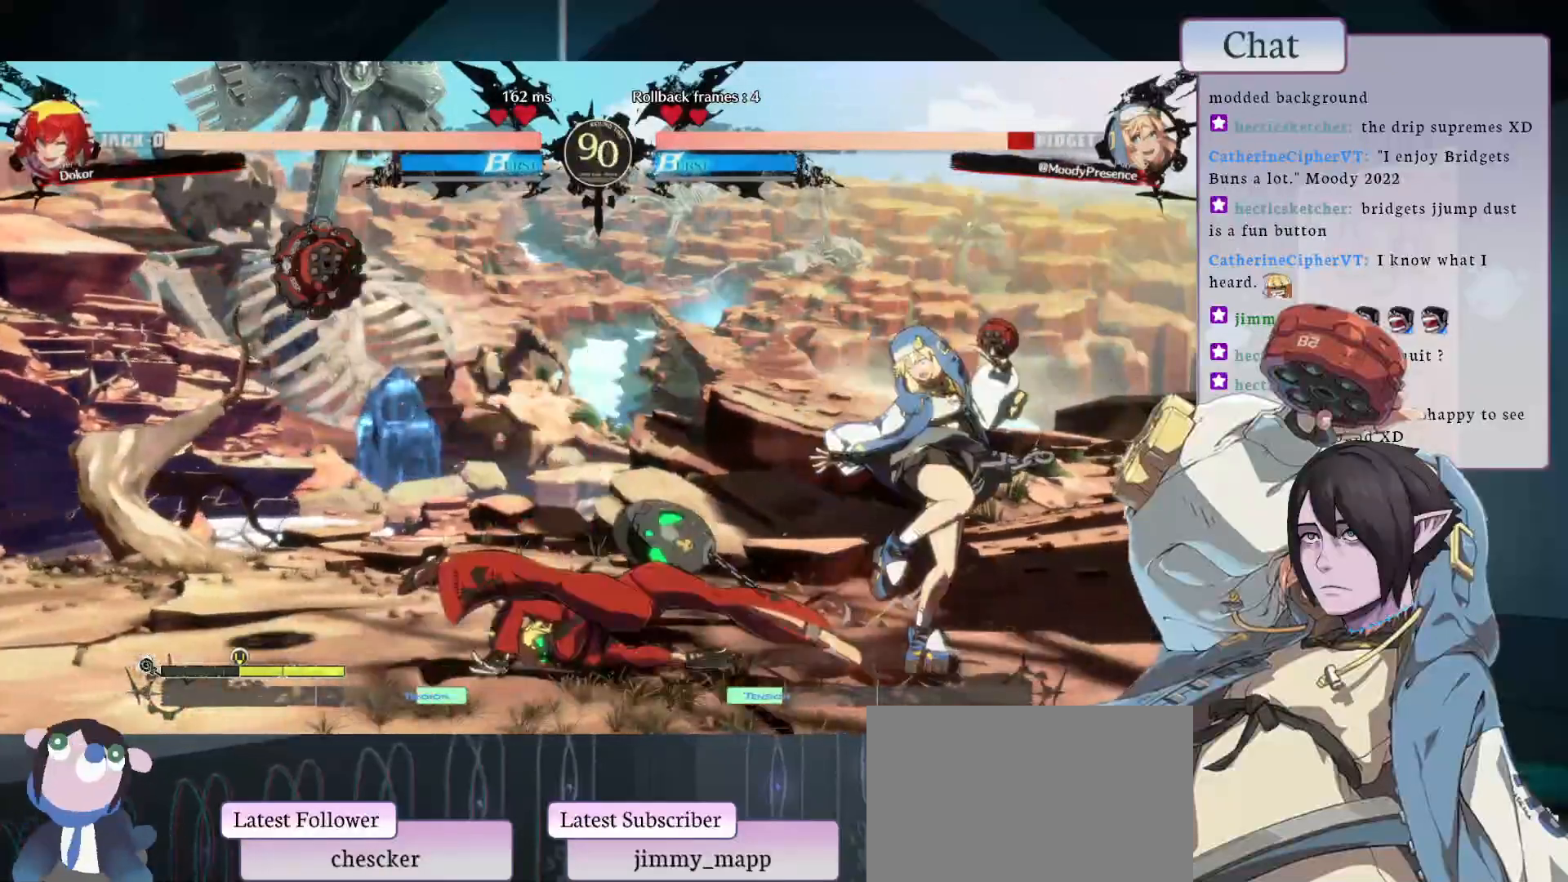
{"dt_ms": 500, "buttons": [], "left_stick": "center", "events": []}
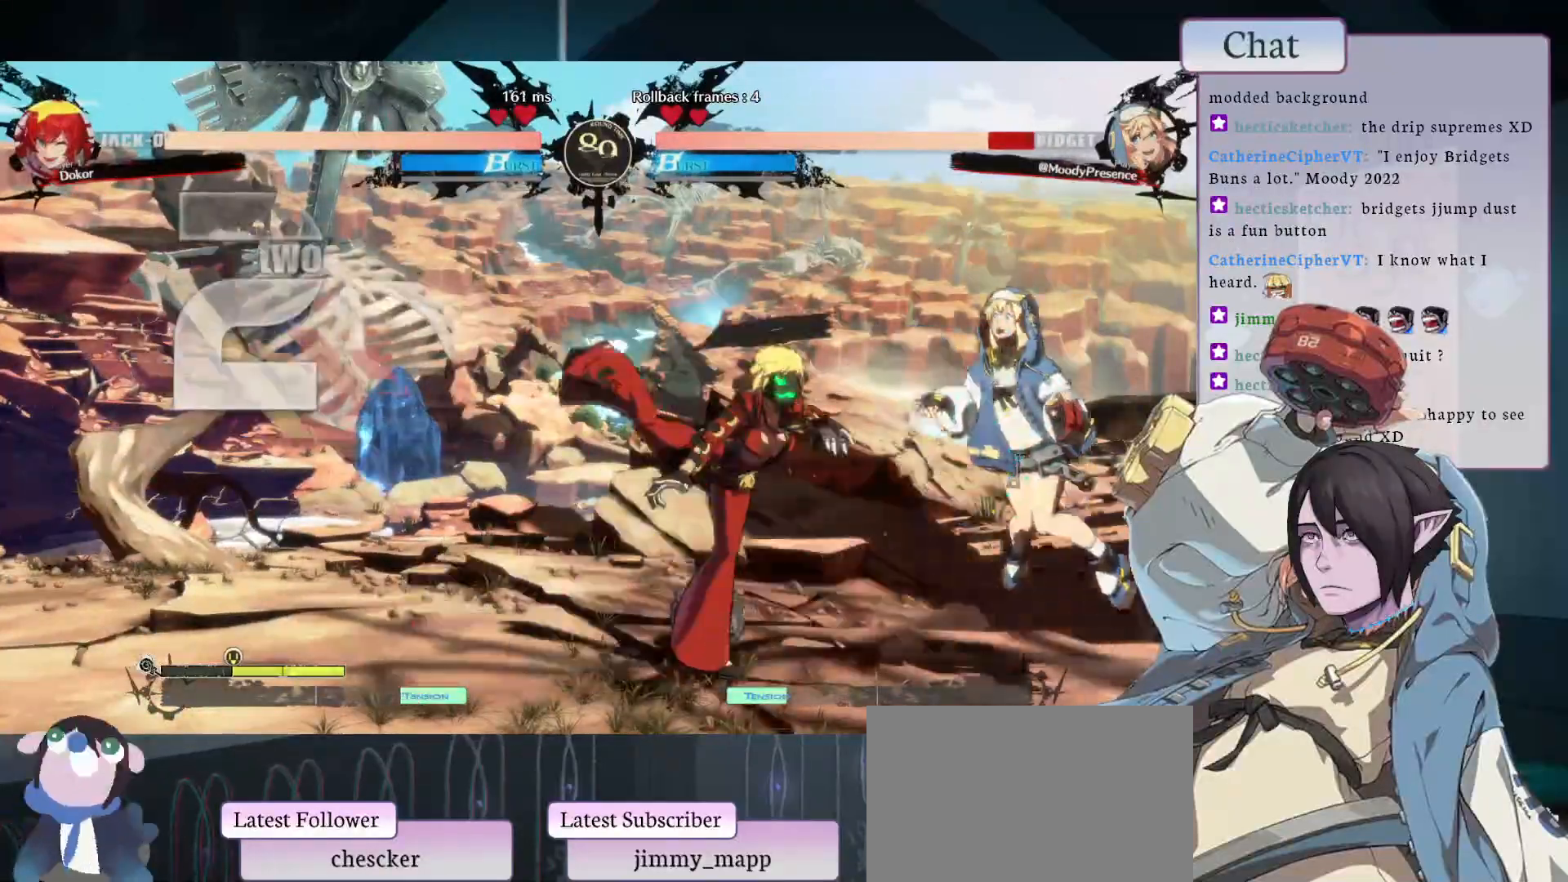
{"dt_ms": 500, "buttons": [], "left_stick": "center", "events": [[133, "TOUCHPAD", "down"], [267, "TOUCHPAD", "up"]]}
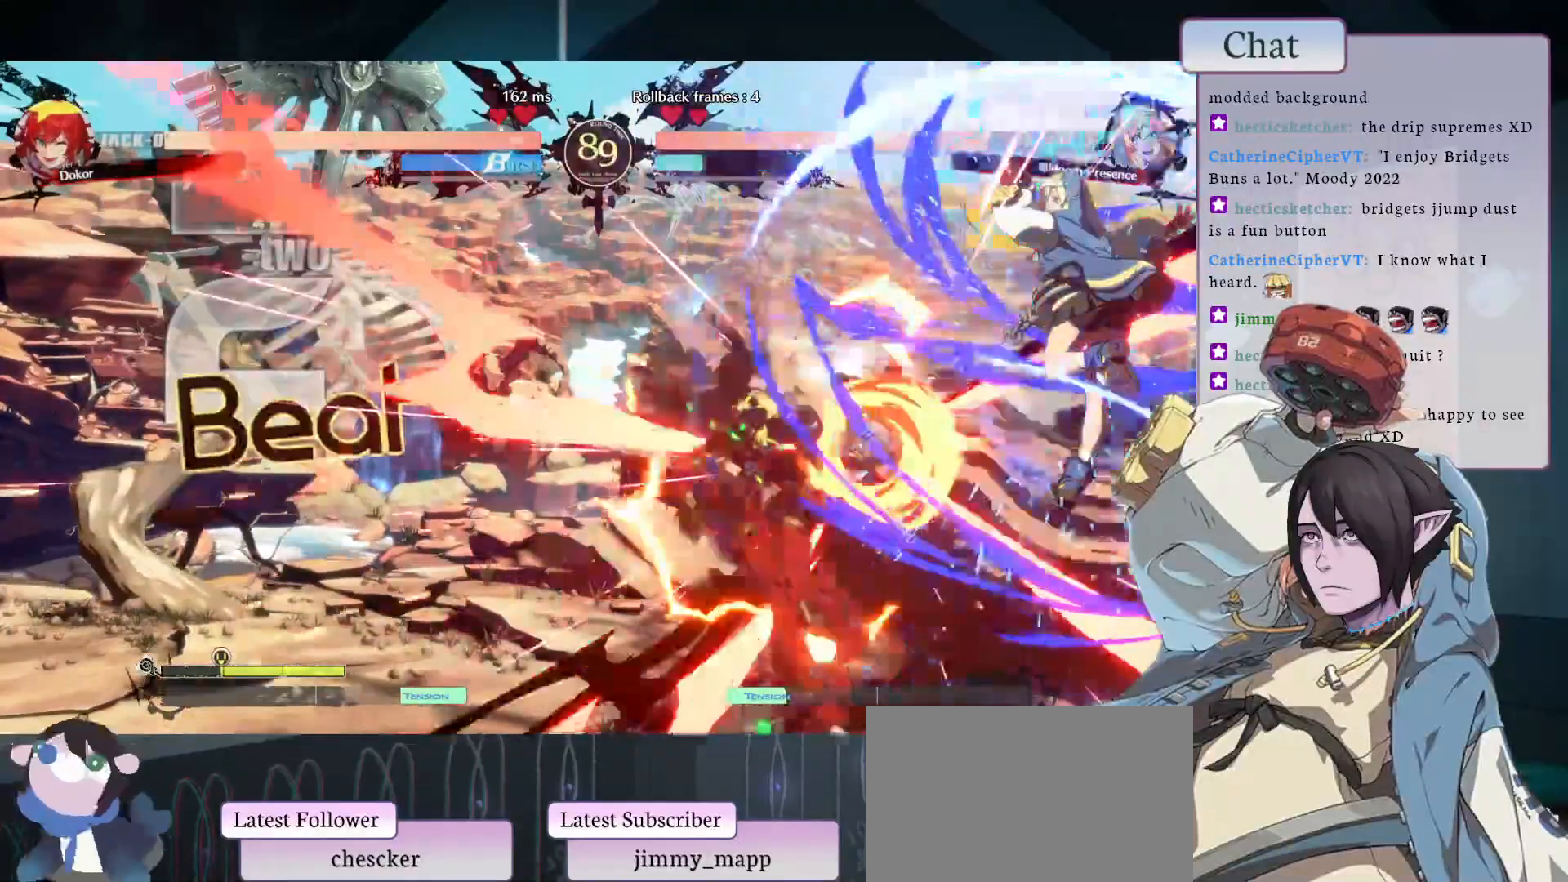
{"dt_ms": 500, "buttons": [], "left_stick": "center", "events": []}
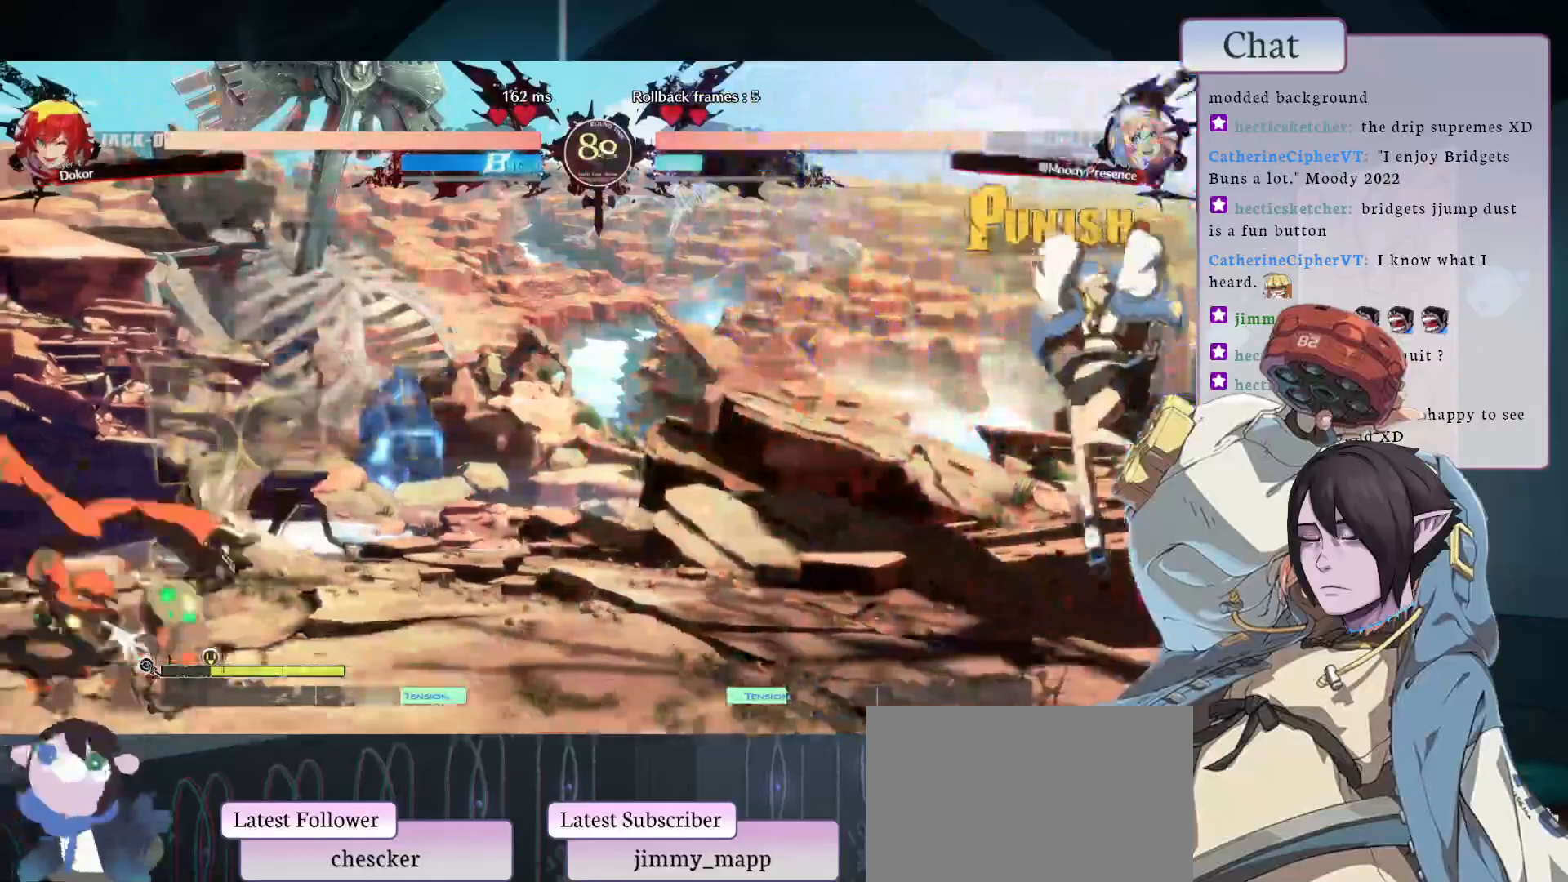
{"dt_ms": 500, "buttons": [], "left_stick": "center", "events": []}
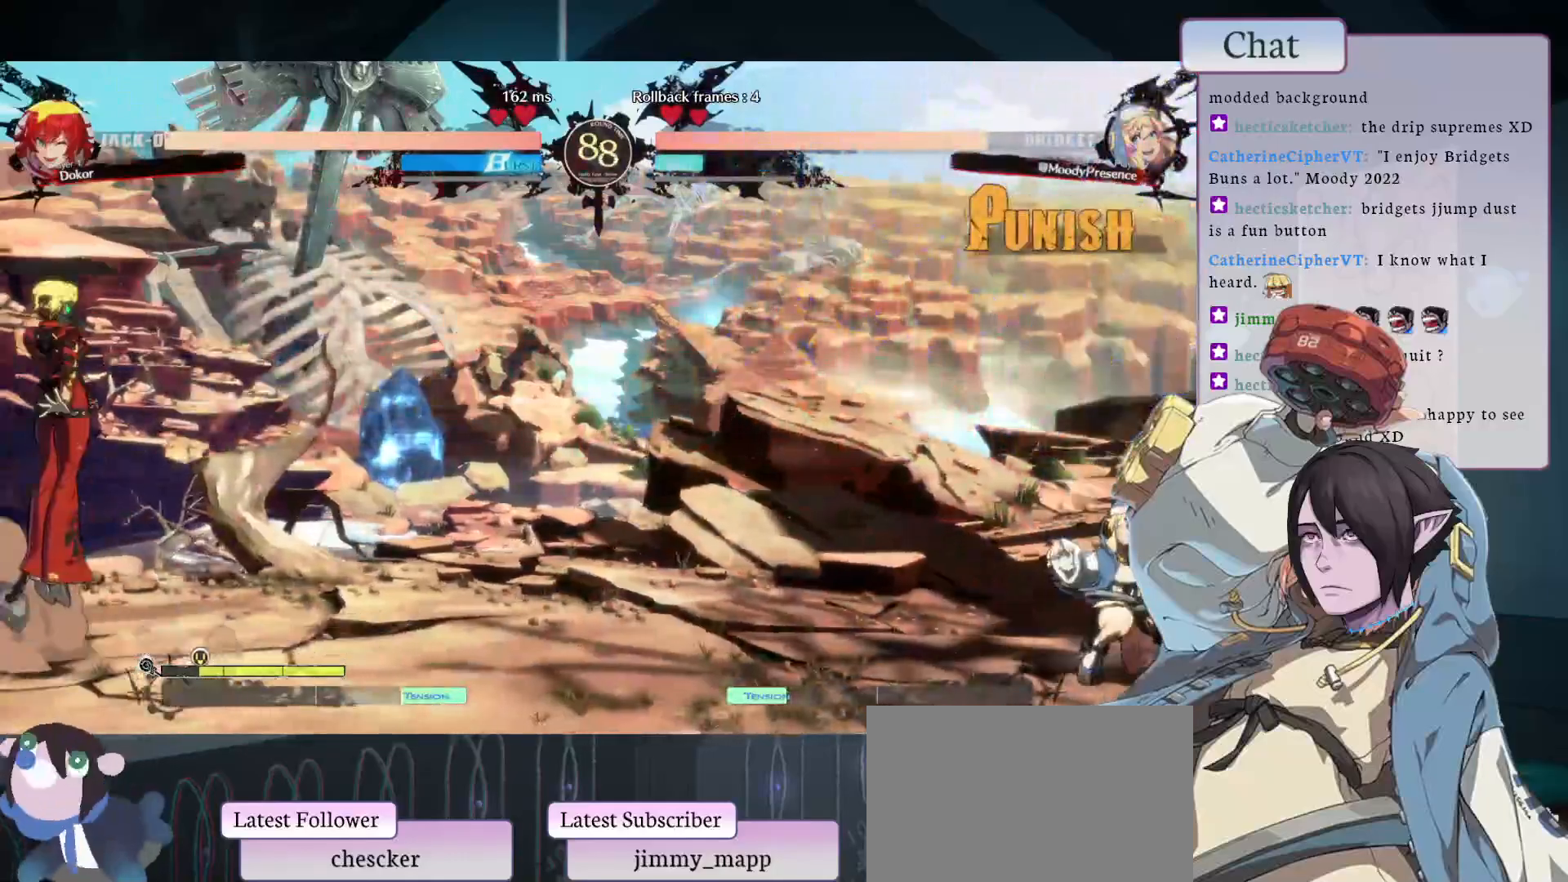
{"dt_ms": 500, "buttons": [], "left_stick": "center", "events": [[83, "L1", "down"], [217, "L1", "up"]]}
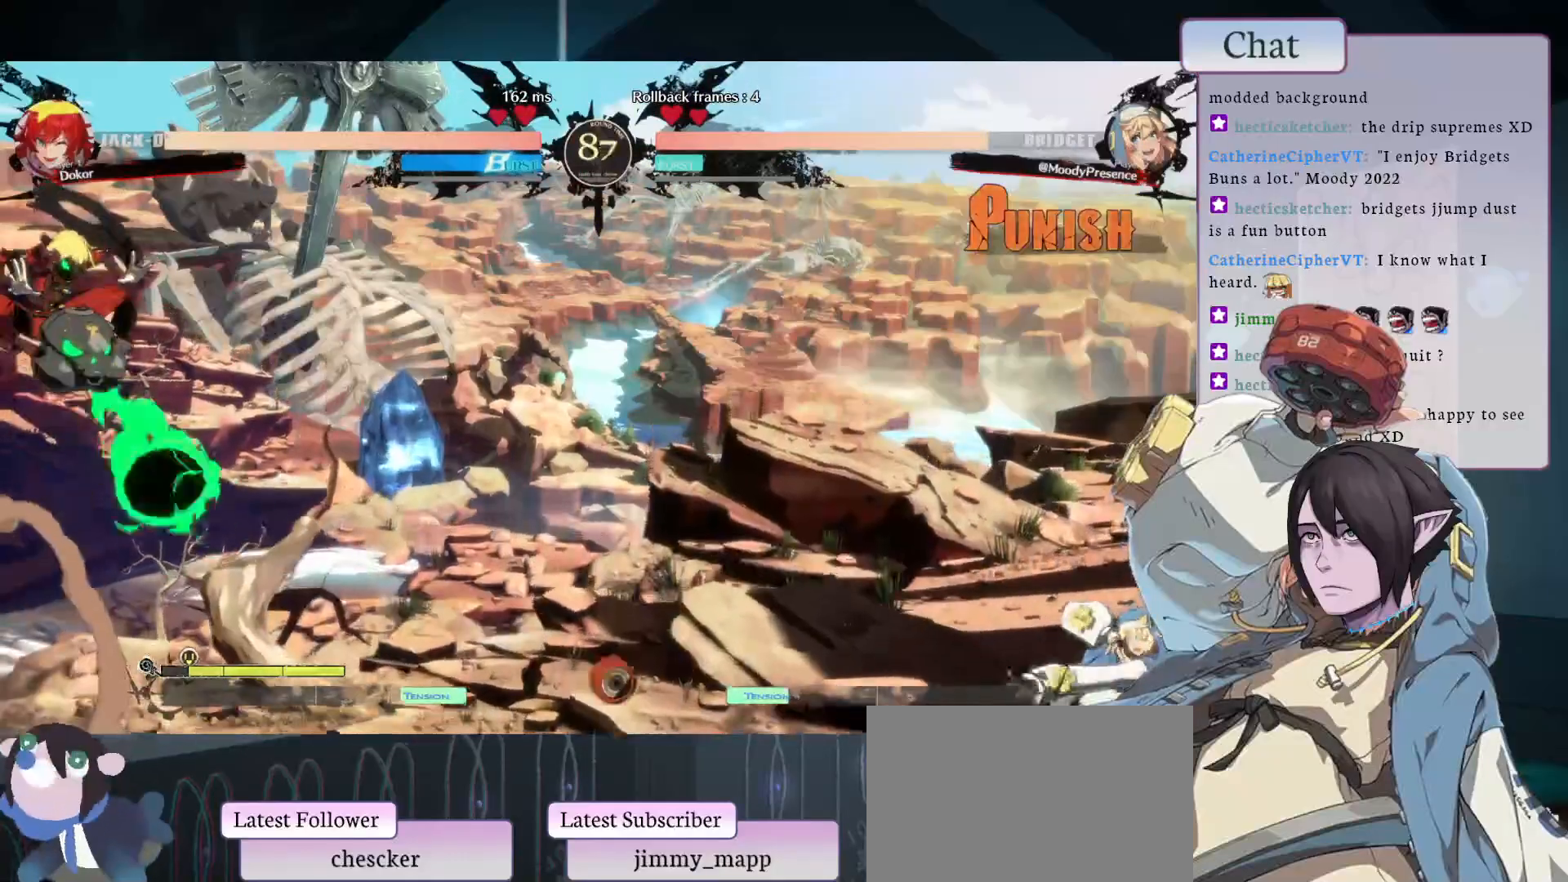
{"dt_ms": 500, "buttons": [], "left_stick": "center", "events": []}
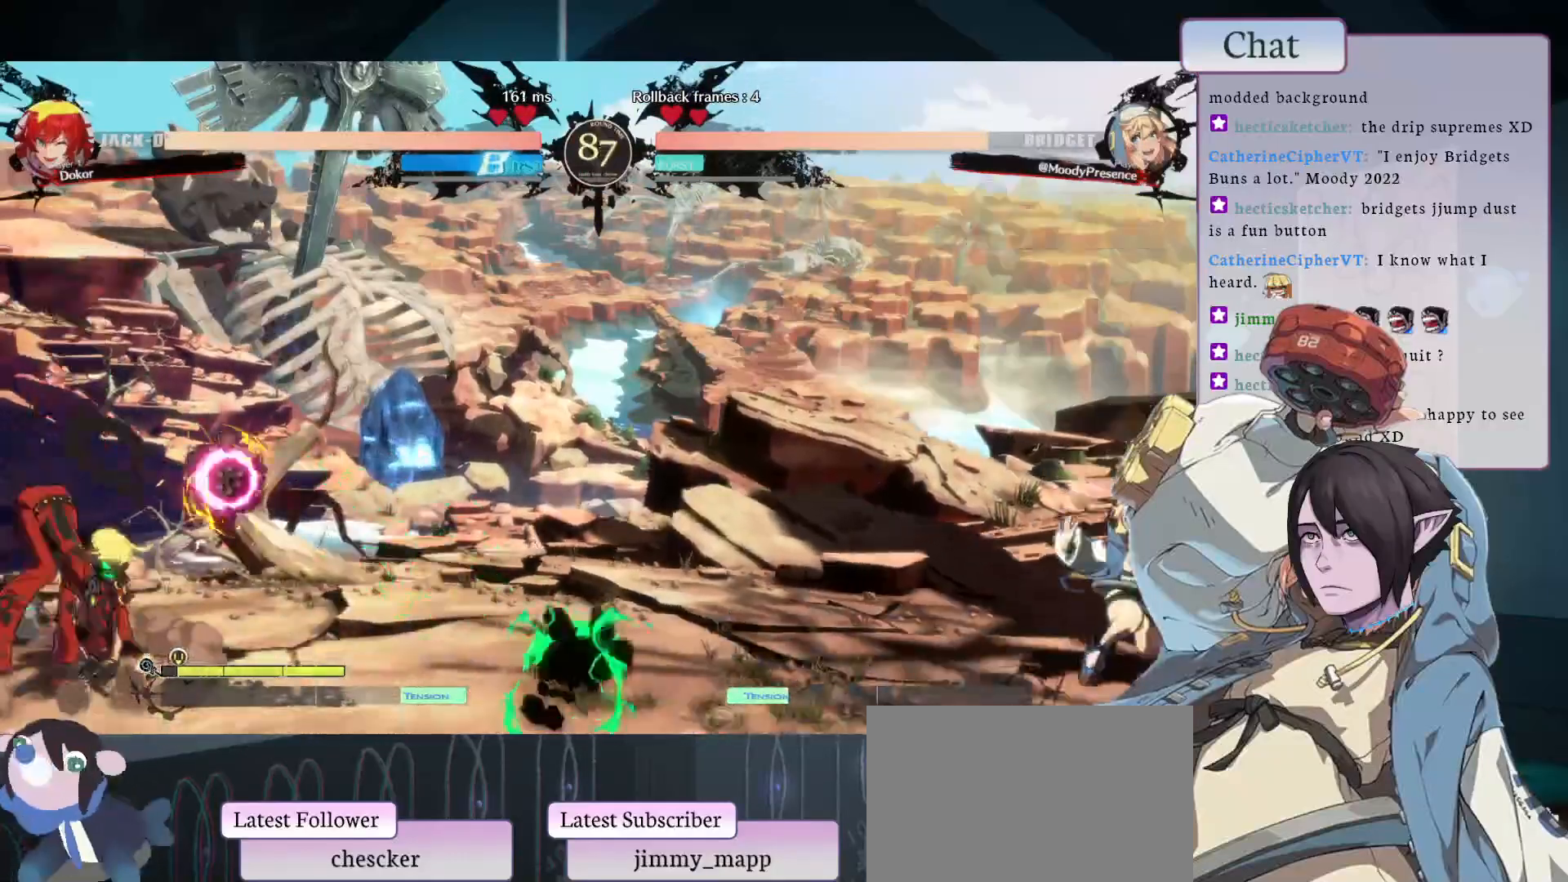
{"dt_ms": 500, "buttons": [], "left_stick": "center", "events": []}
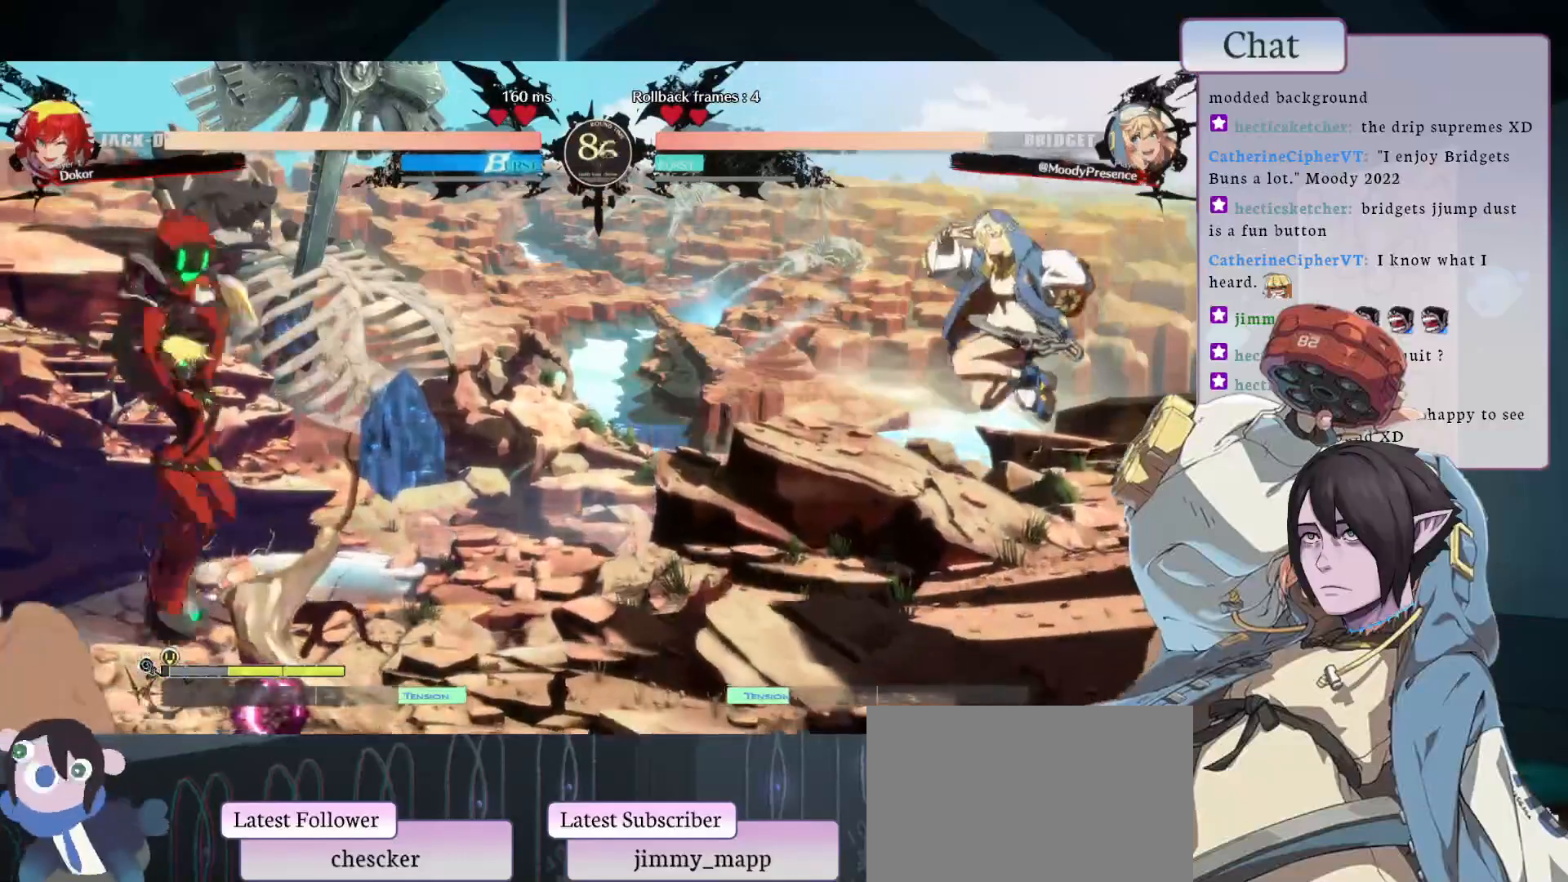
{"dt_ms": 500, "buttons": ["TRIANGLE"], "left_stick": "center", "events": [[33, "CIRCLE", "down"], [200, "CIRCLE", "up"], [333, "TRIANGLE", "down"]]}
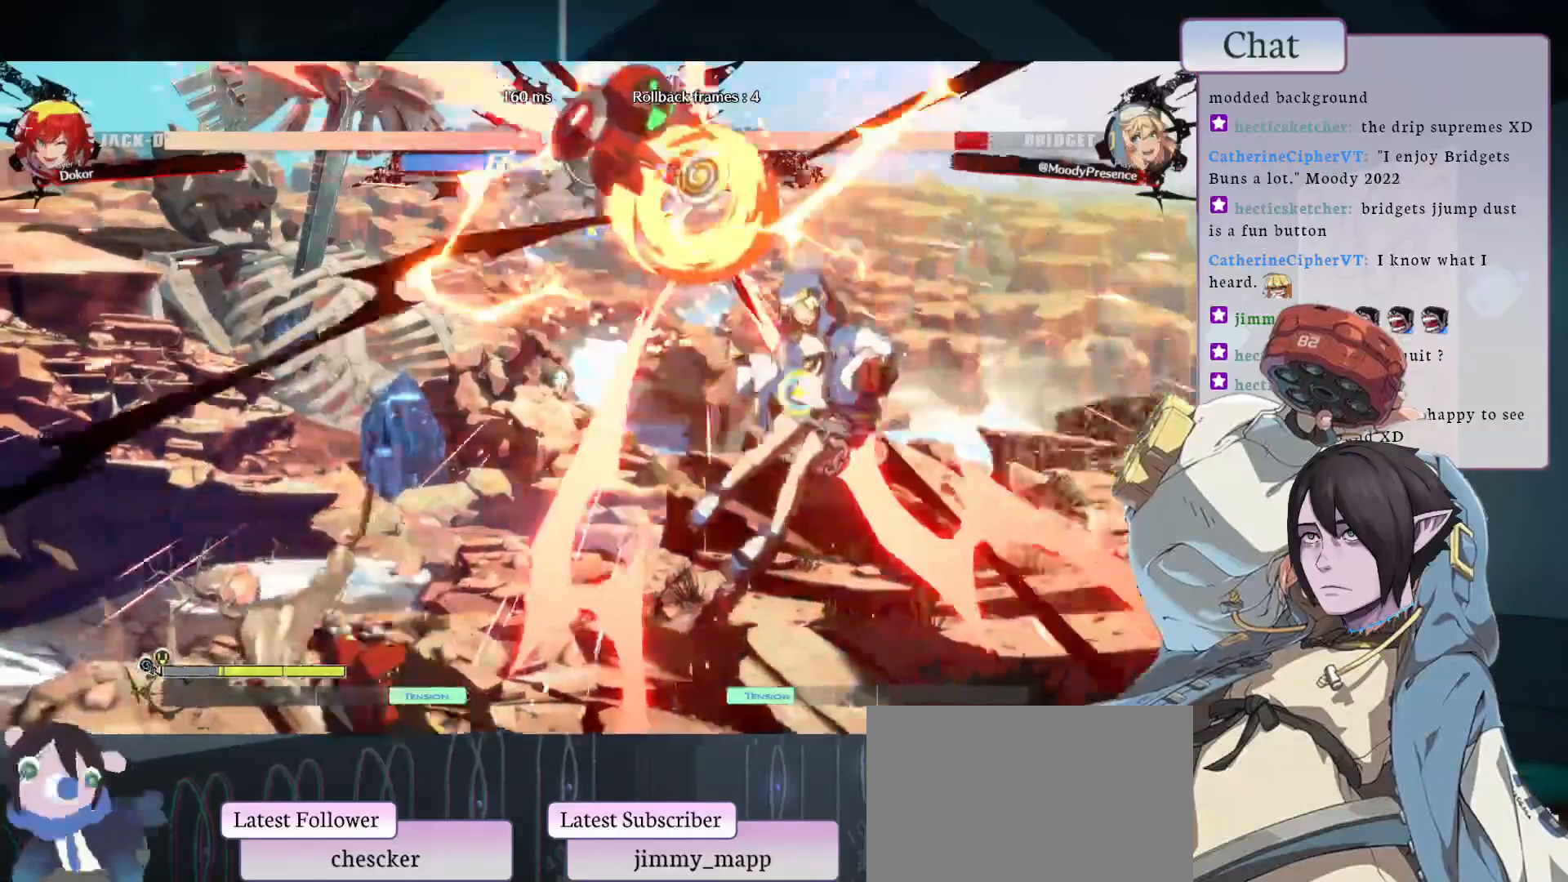
{"dt_ms": 500, "buttons": ["CROSS"], "left_stick": "center", "events": [[117, "TRIANGLE", "up"], [267, "CROSS", "down"], [383, "CROSS", "up"], [483, "CROSS", "down"]]}
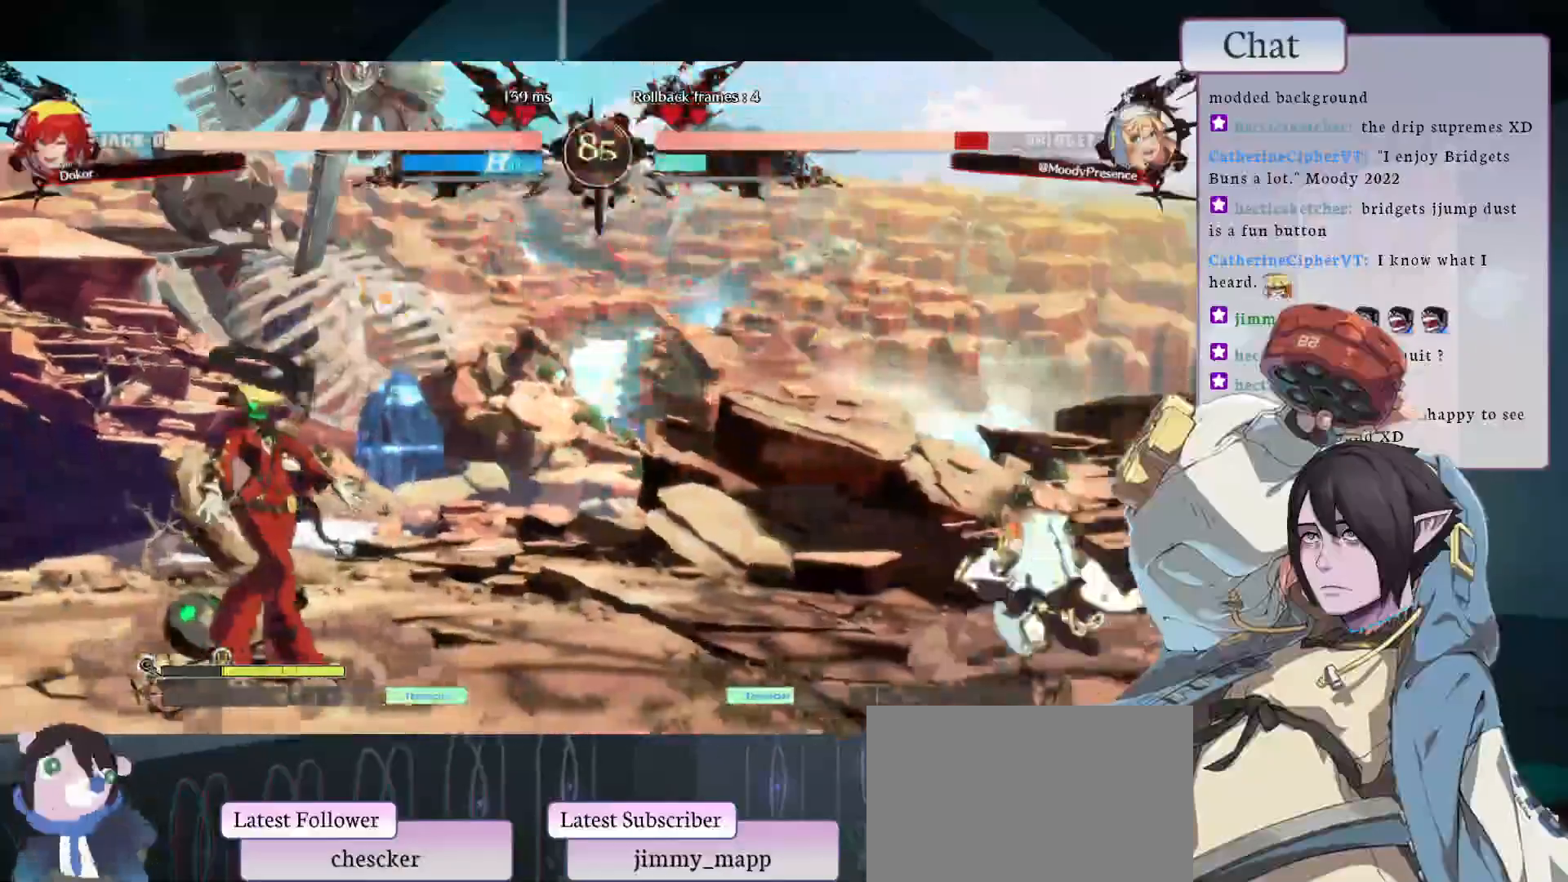
{"dt_ms": 500, "buttons": [], "left_stick": "center", "events": [[50, "CROSS", "up"]]}
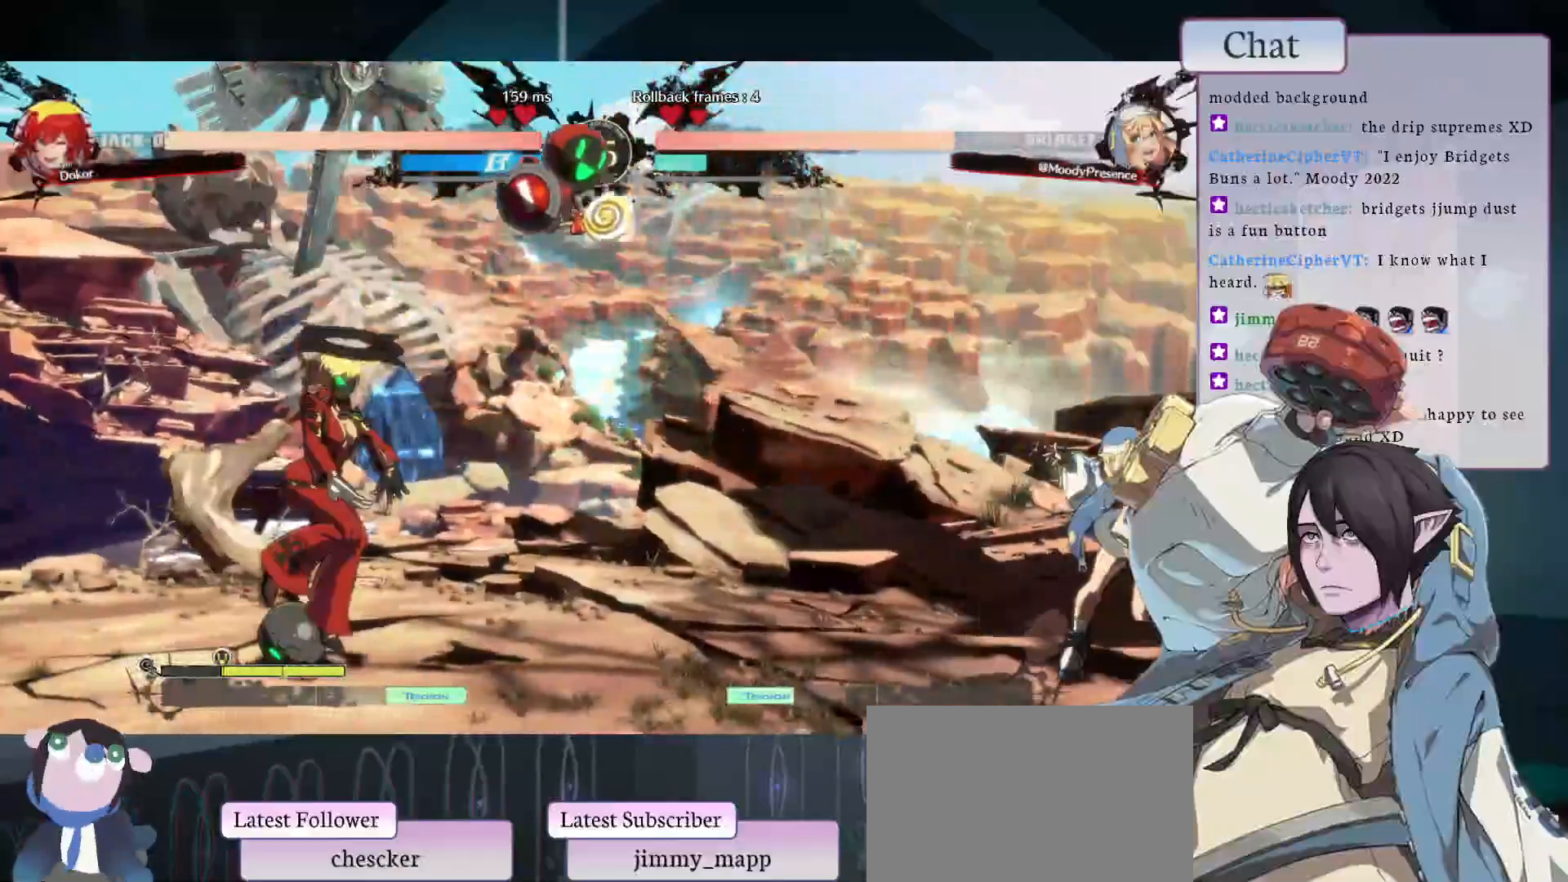
{"dt_ms": 500, "buttons": [], "left_stick": "center", "events": [[317, "CIRCLE", "down"], [467, "CIRCLE", "up"]]}
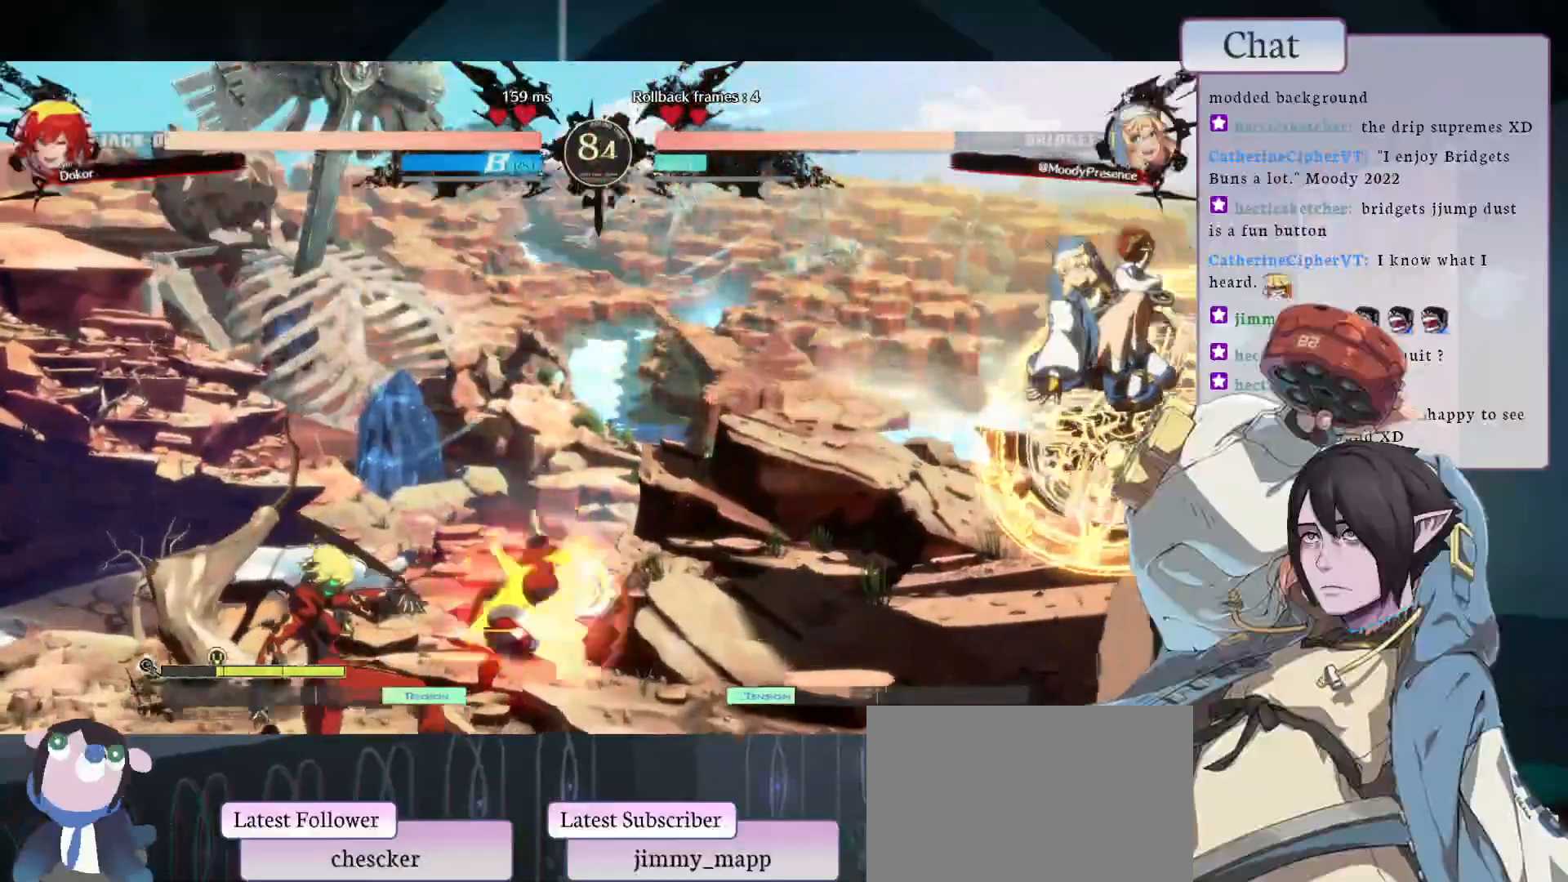
{"dt_ms": 500, "buttons": [], "left_stick": "center", "events": [[283, "L1", "down"], [483, "L1", "up"]]}
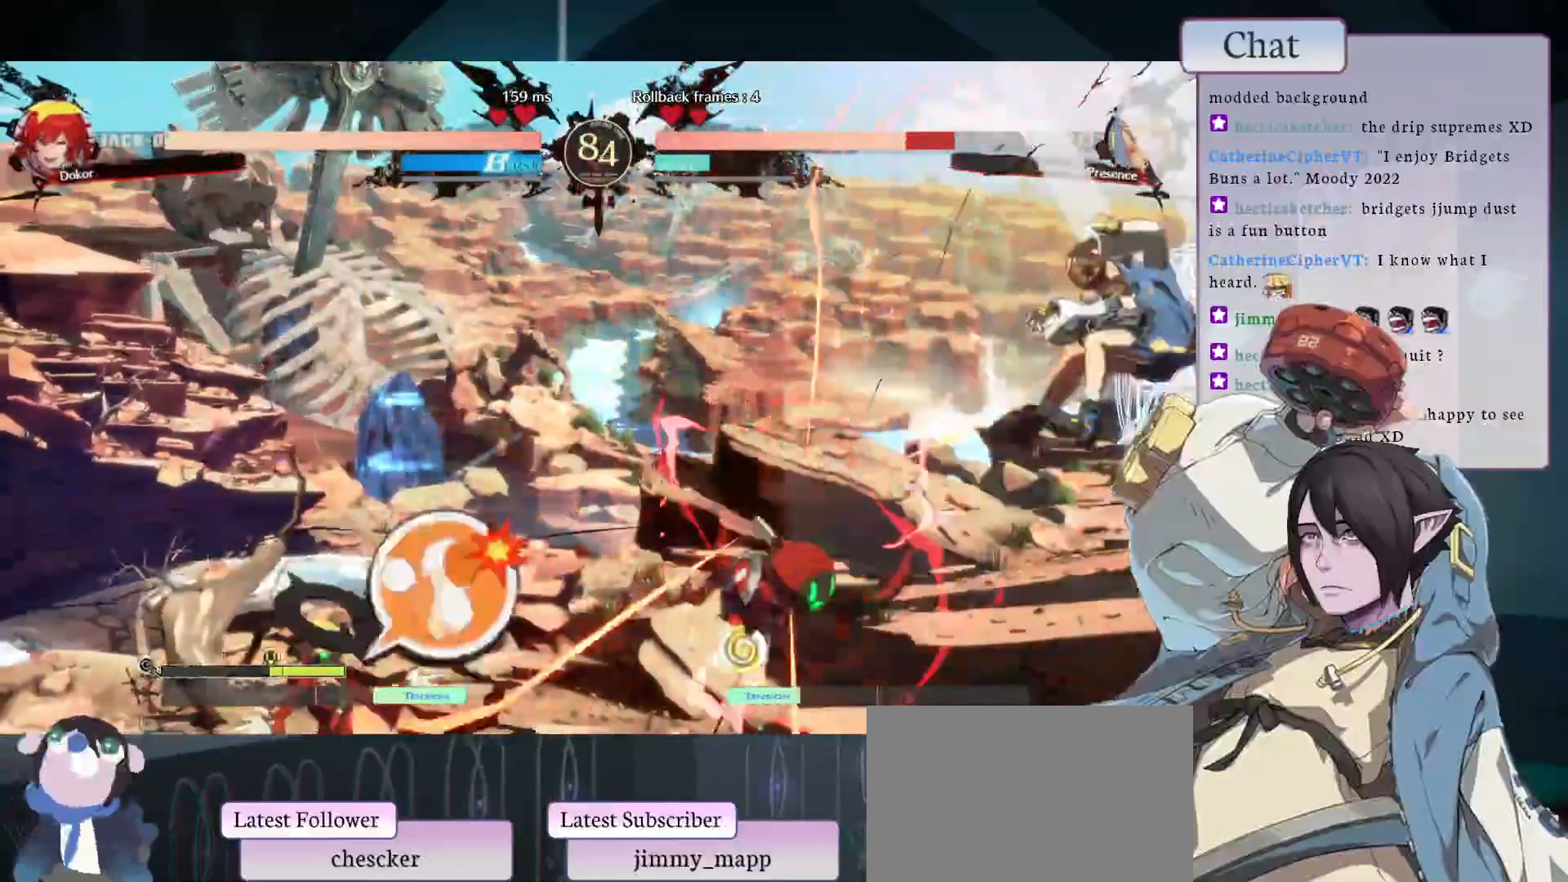
{"dt_ms": 500, "buttons": [], "left_stick": "center", "events": [[117, "CROSS", "down"], [233, "CROSS", "up"], [317, "CROSS", "down"], [400, "CROSS", "up"]]}
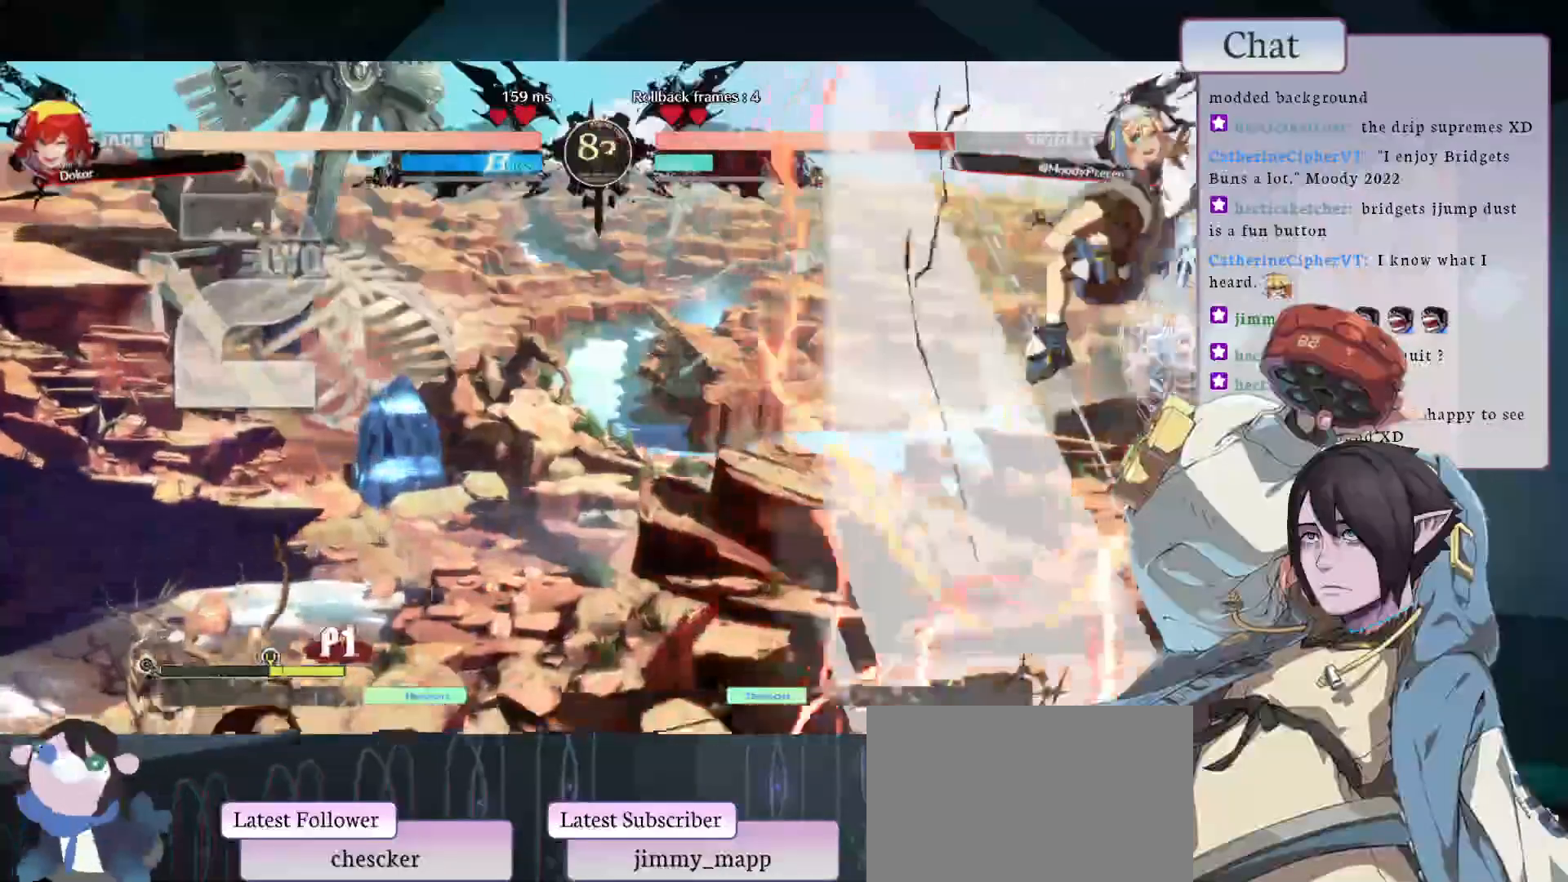
{"dt_ms": 1000, "buttons": ["START", "SELECT"], "left_stick": "center"}
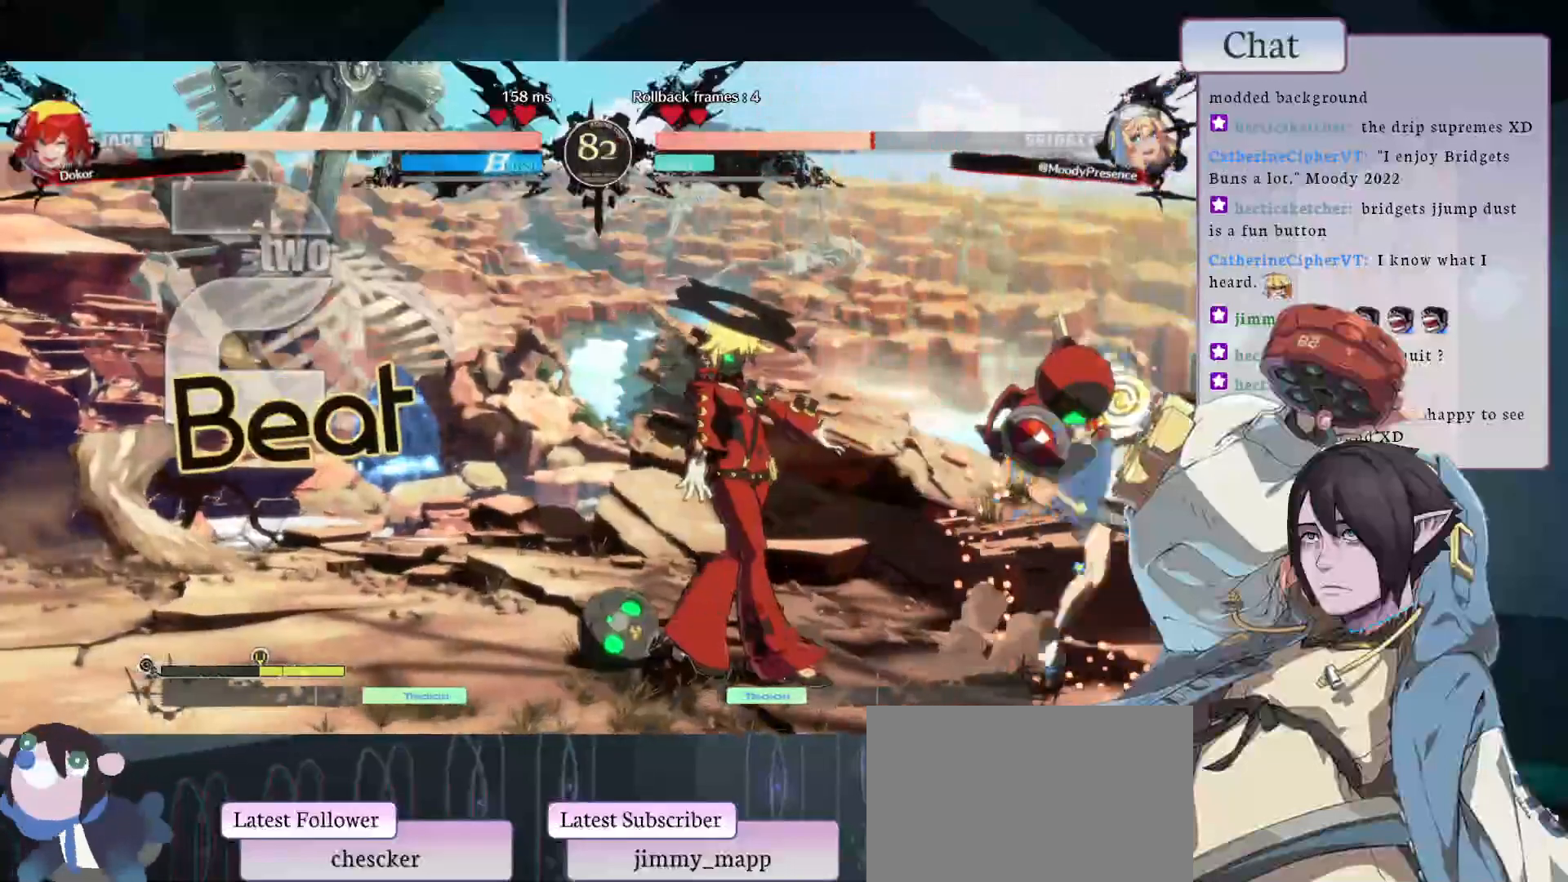
{"dt_ms": 500, "buttons": [], "left_stick": "center"}
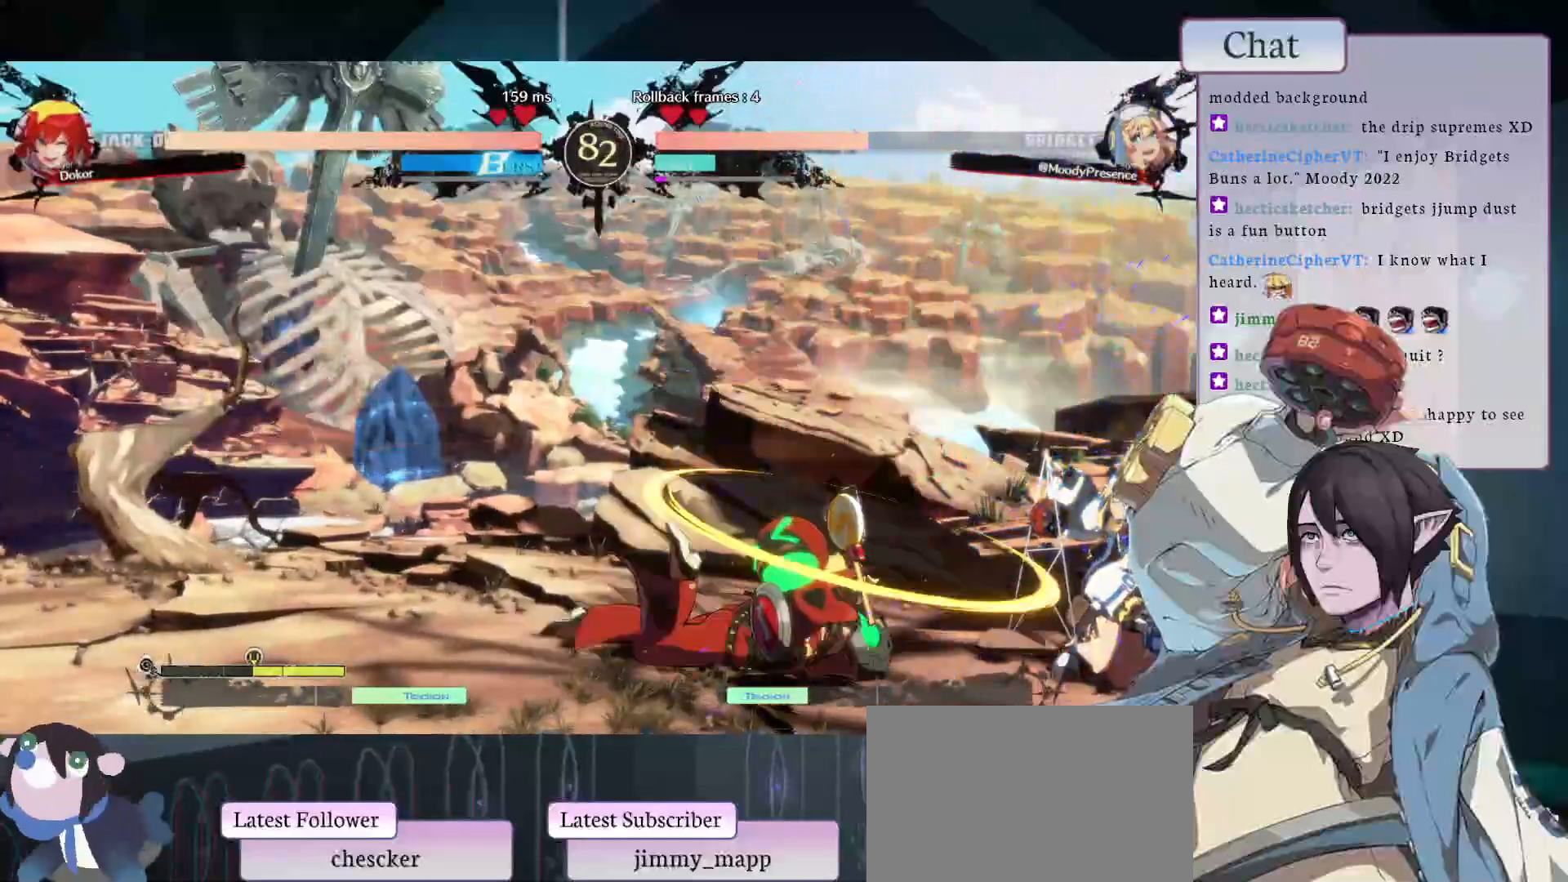
{"dt_ms": 500, "buttons": [], "left_stick": "center", "events": []}
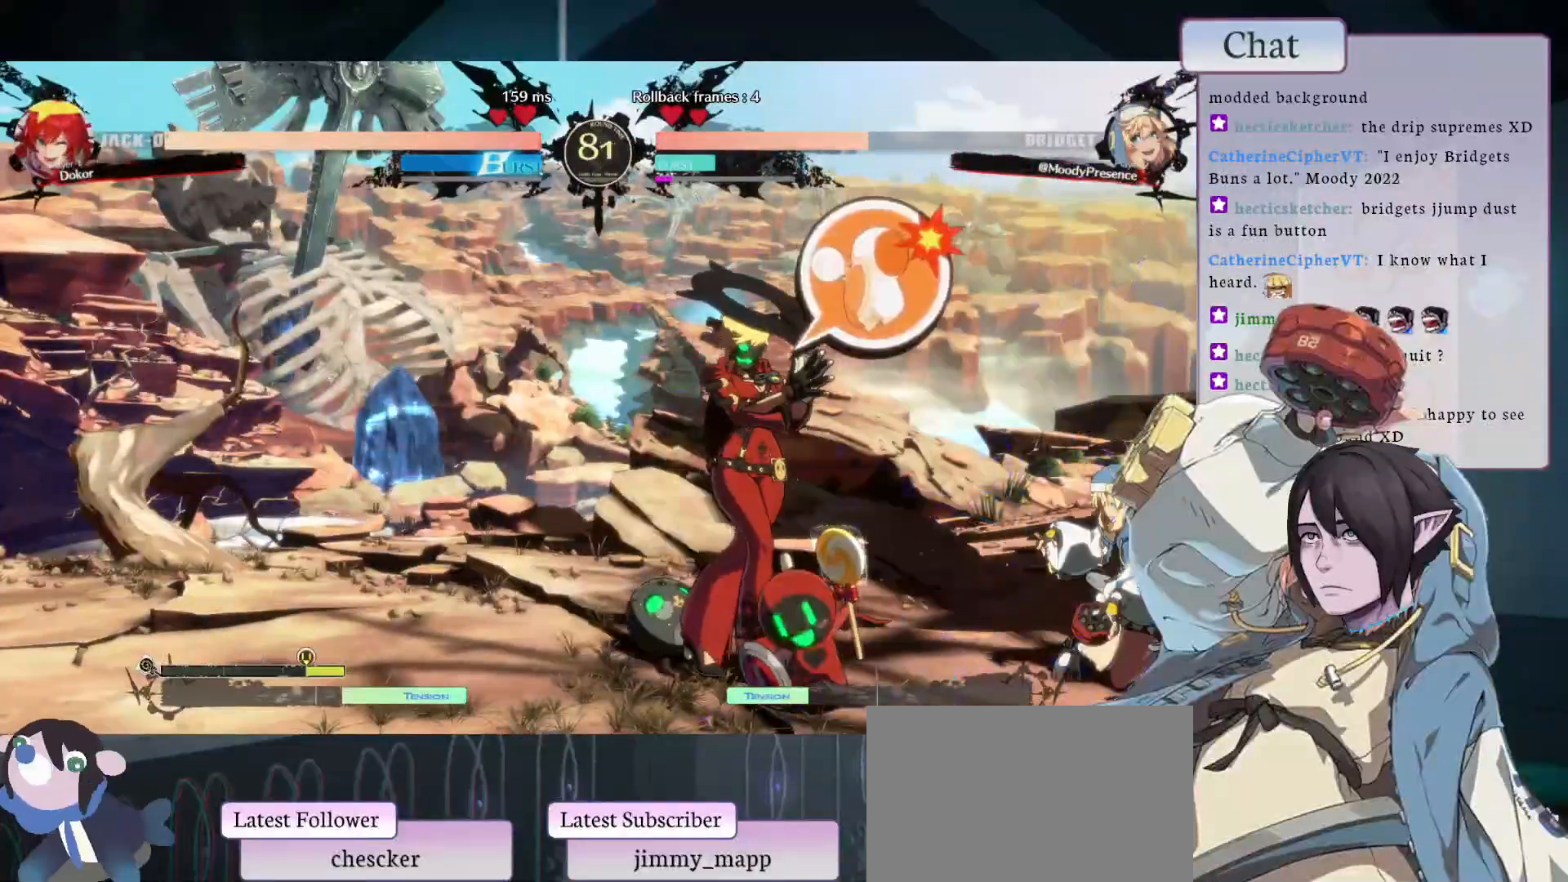
{"dt_ms": 500, "buttons": ["CROSS"], "left_stick": "center", "events": [[400, "CROSS", "down"]]}
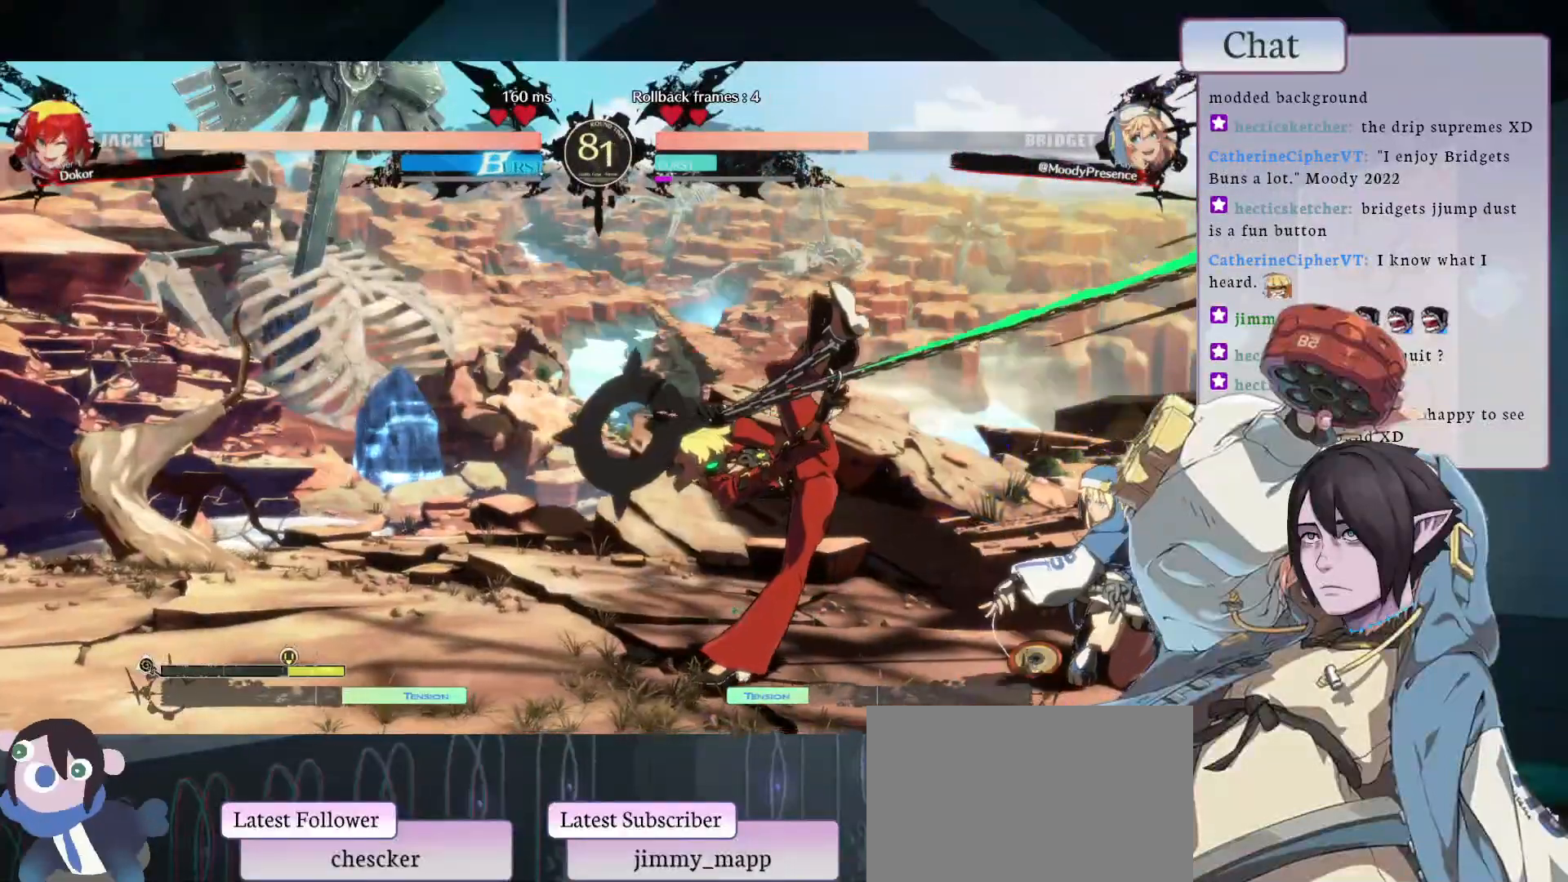
{"dt_ms": 500, "buttons": [], "left_stick": "center", "events": [[17, "CROSS", "up"], [350, "L1", "down"], [500, "L1", "up"]]}